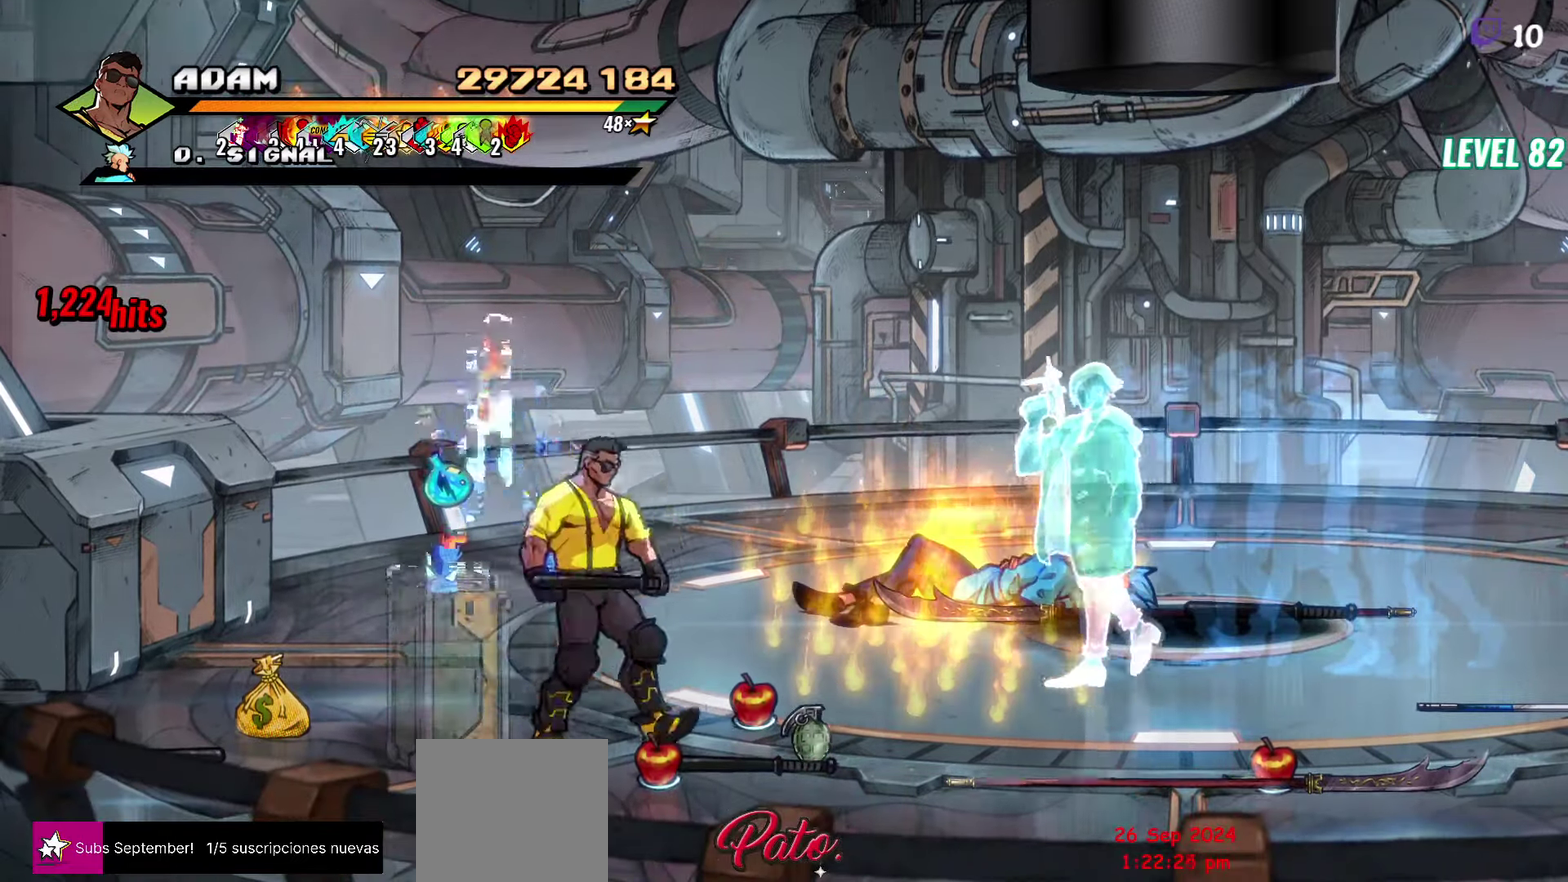
Gameplay with a controller (Xbox layout); each line is a JSON object with the inputs held at the frame after it. "events" lists button and stick changes between this image and that frame as [ms after this image, input, new state], when the widget could be followed in between. Not read: L3 R3 left_stick right_stick.
{"buttons": [], "events": [[67, "Y", "down"], [150, "DPAD_LEFT", "up"], [167, "DPAD_DOWN", "up"], [167, "Y", "up"], [250, "DPAD_RIGHT", "down"], [350, "B", "down"], [450, "B", "up"], [467, "DPAD_RIGHT", "up"]]}
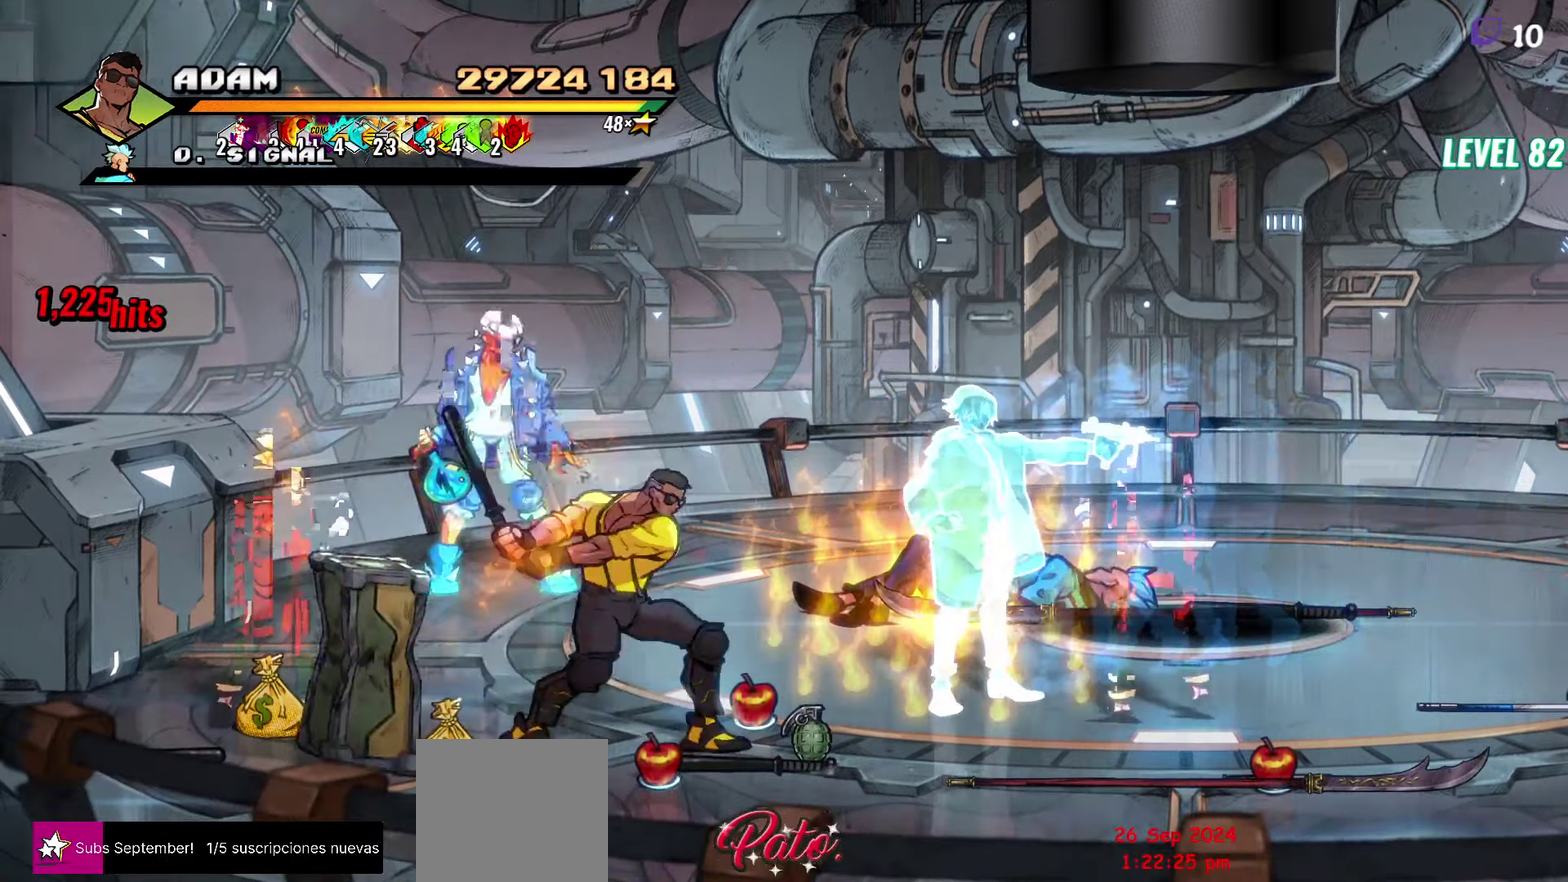
{"buttons": ["DPAD_LEFT"], "events": [[100, "DPAD_LEFT", "down"], [167, "DPAD_UP", "down"], [317, "DPAD_UP", "up"], [434, "Y", "down"], [500, "Y", "up"]]}
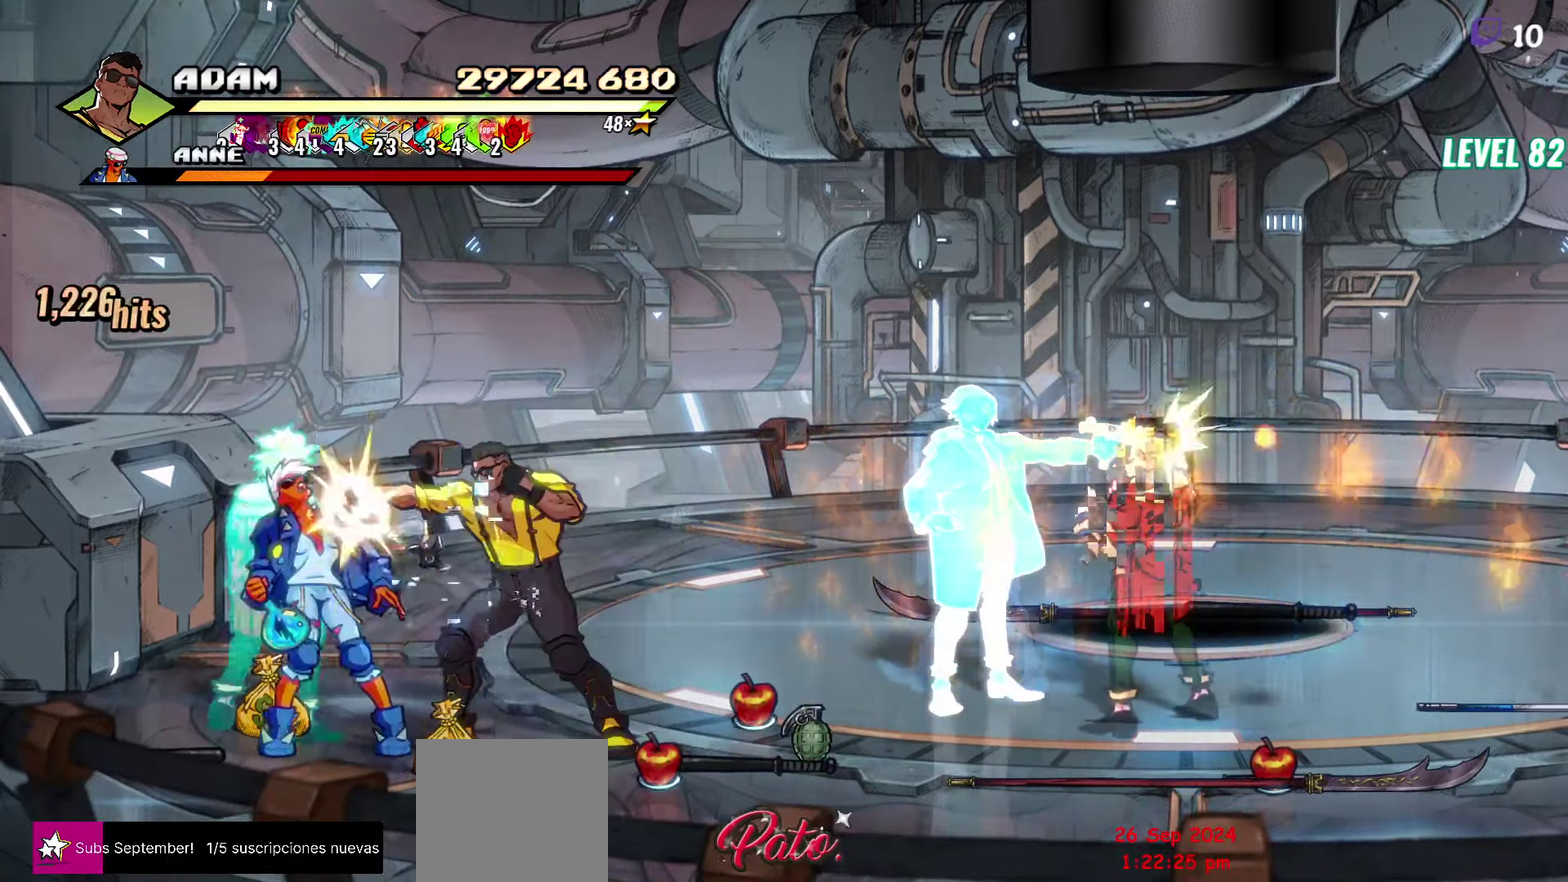
{"buttons": ["Y"], "events": [[17, "DPAD_LEFT", "up"], [67, "Y", "down"], [134, "Y", "up"], [200, "Y", "down"], [284, "Y", "up"], [317, "DPAD_LEFT", "down"], [467, "Y", "down"], [500, "DPAD_LEFT", "up"]]}
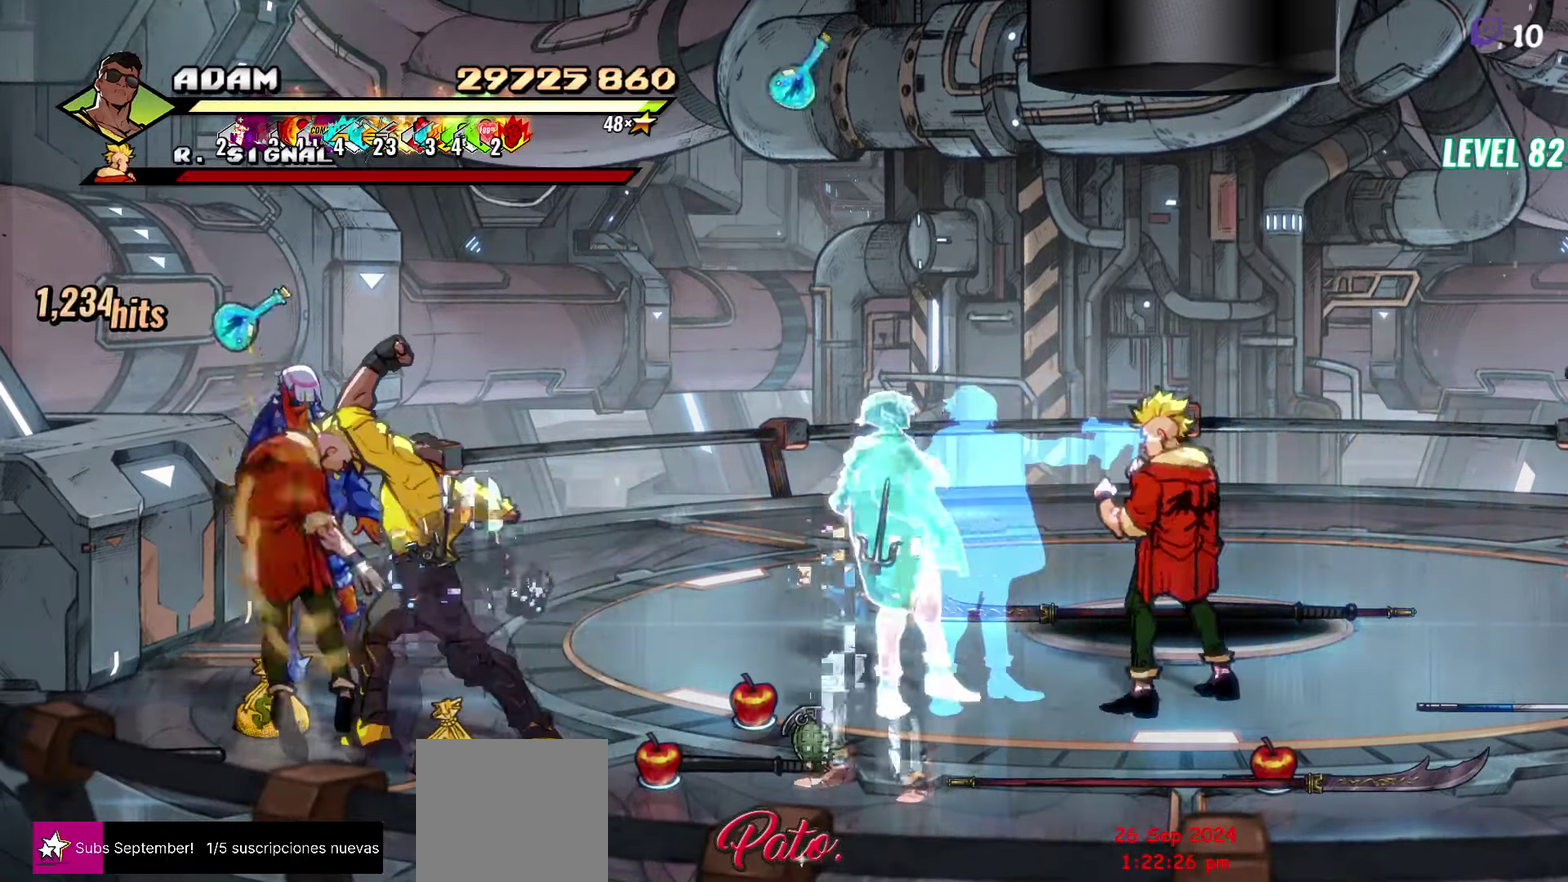
{"buttons": ["Y"], "events": [[34, "Y", "up"], [134, "L1", "down"], [217, "L1", "up"], [467, "Y", "down"]]}
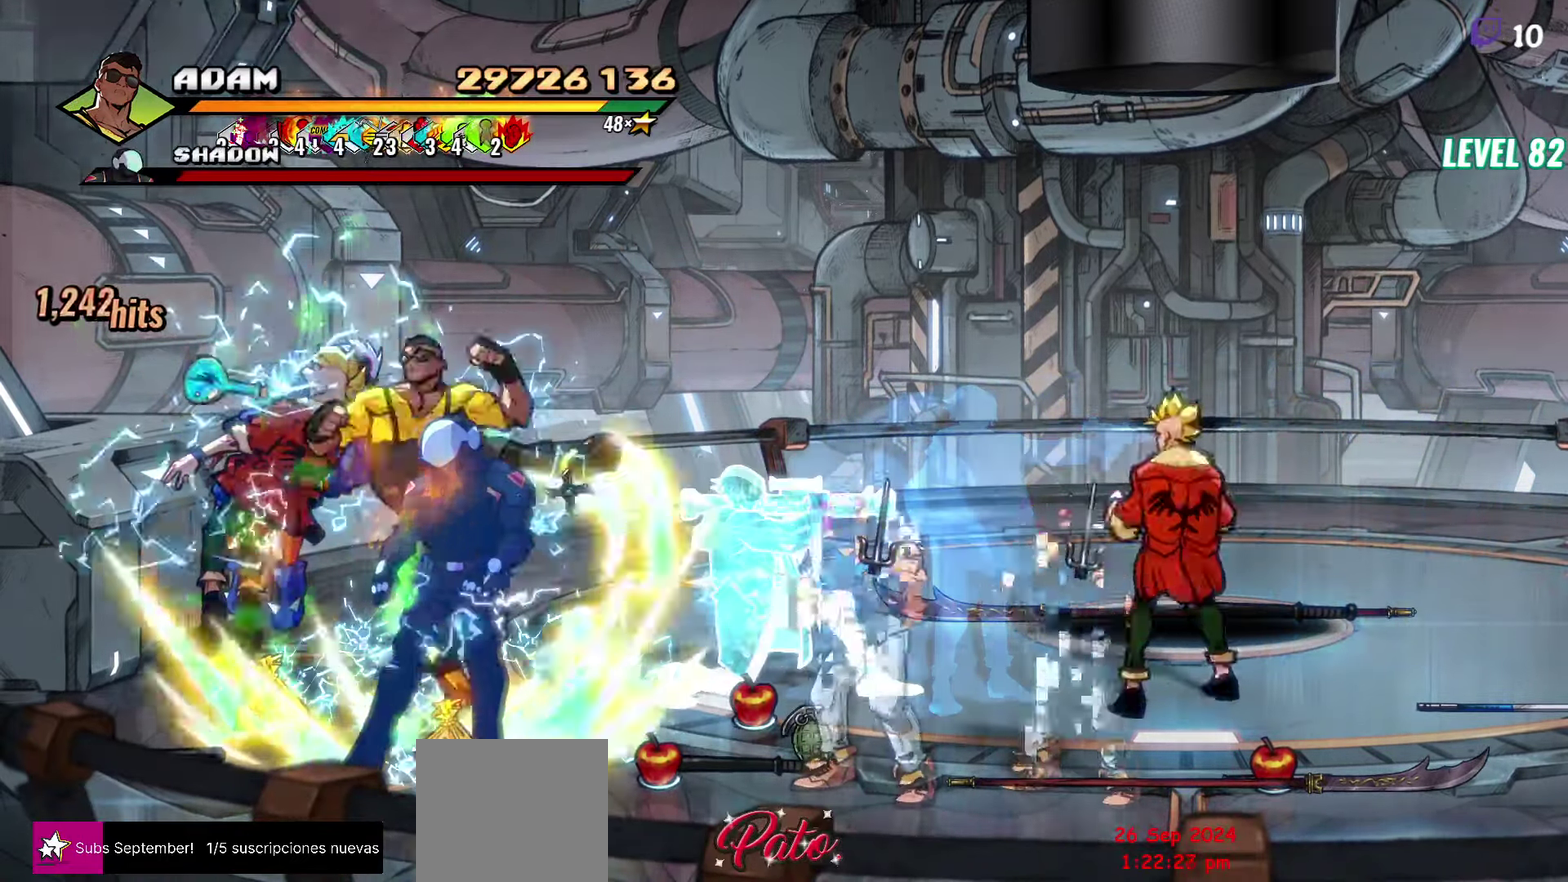
{"buttons": ["DPAD_RIGHT"], "events": [[50, "Y", "up"], [434, "DPAD_RIGHT", "down"]]}
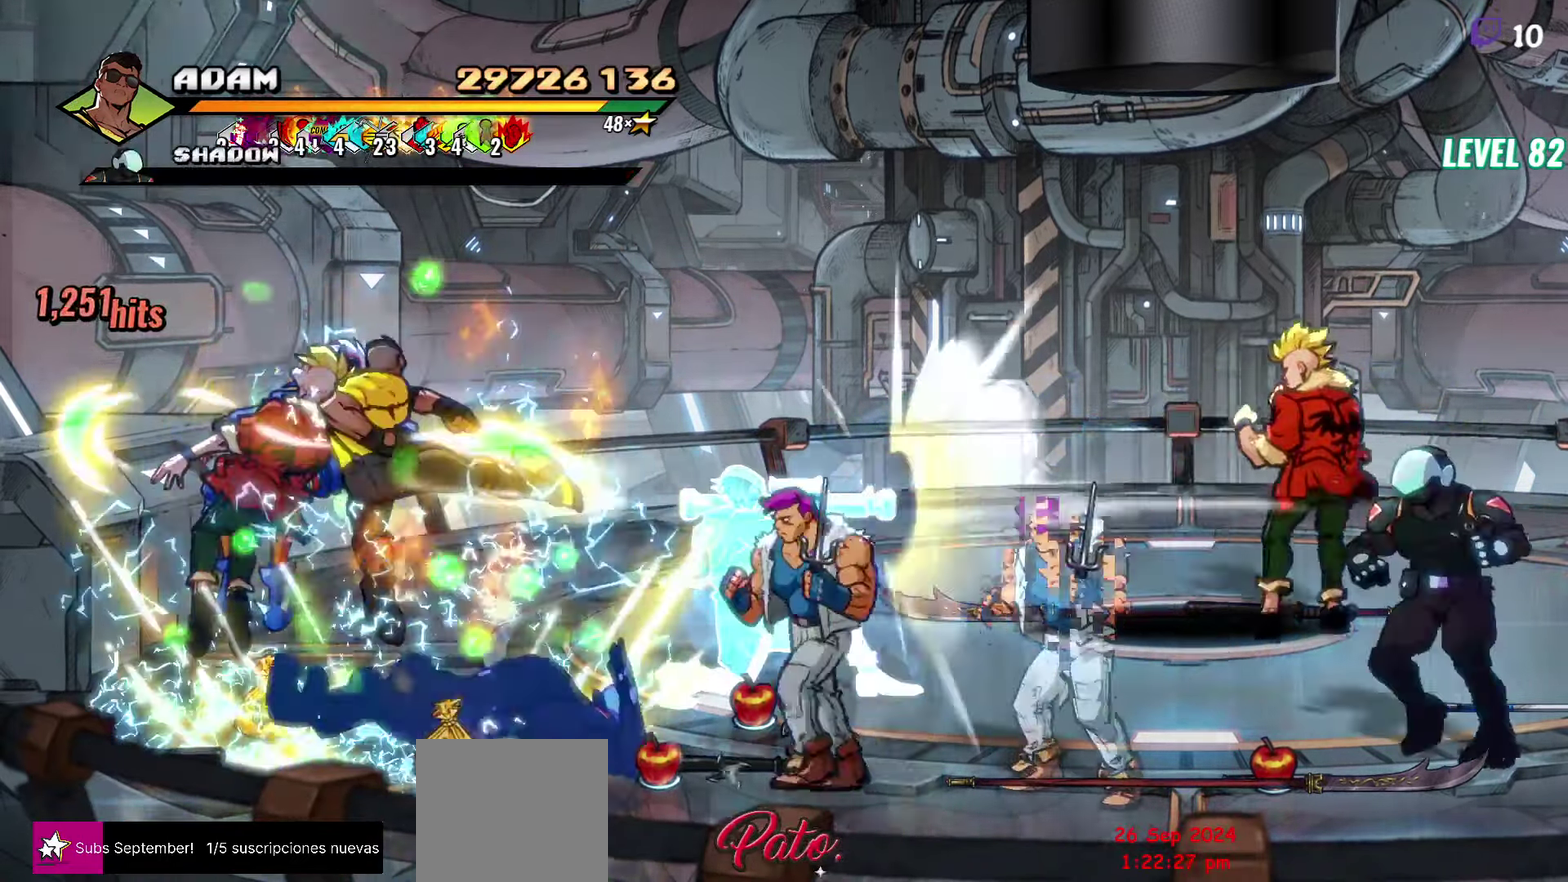
{"buttons": ["DPAD_RIGHT"], "events": [[67, "DPAD_RIGHT", "up"], [184, "DPAD_RIGHT", "down"], [300, "Y", "down"], [367, "Y", "up"]]}
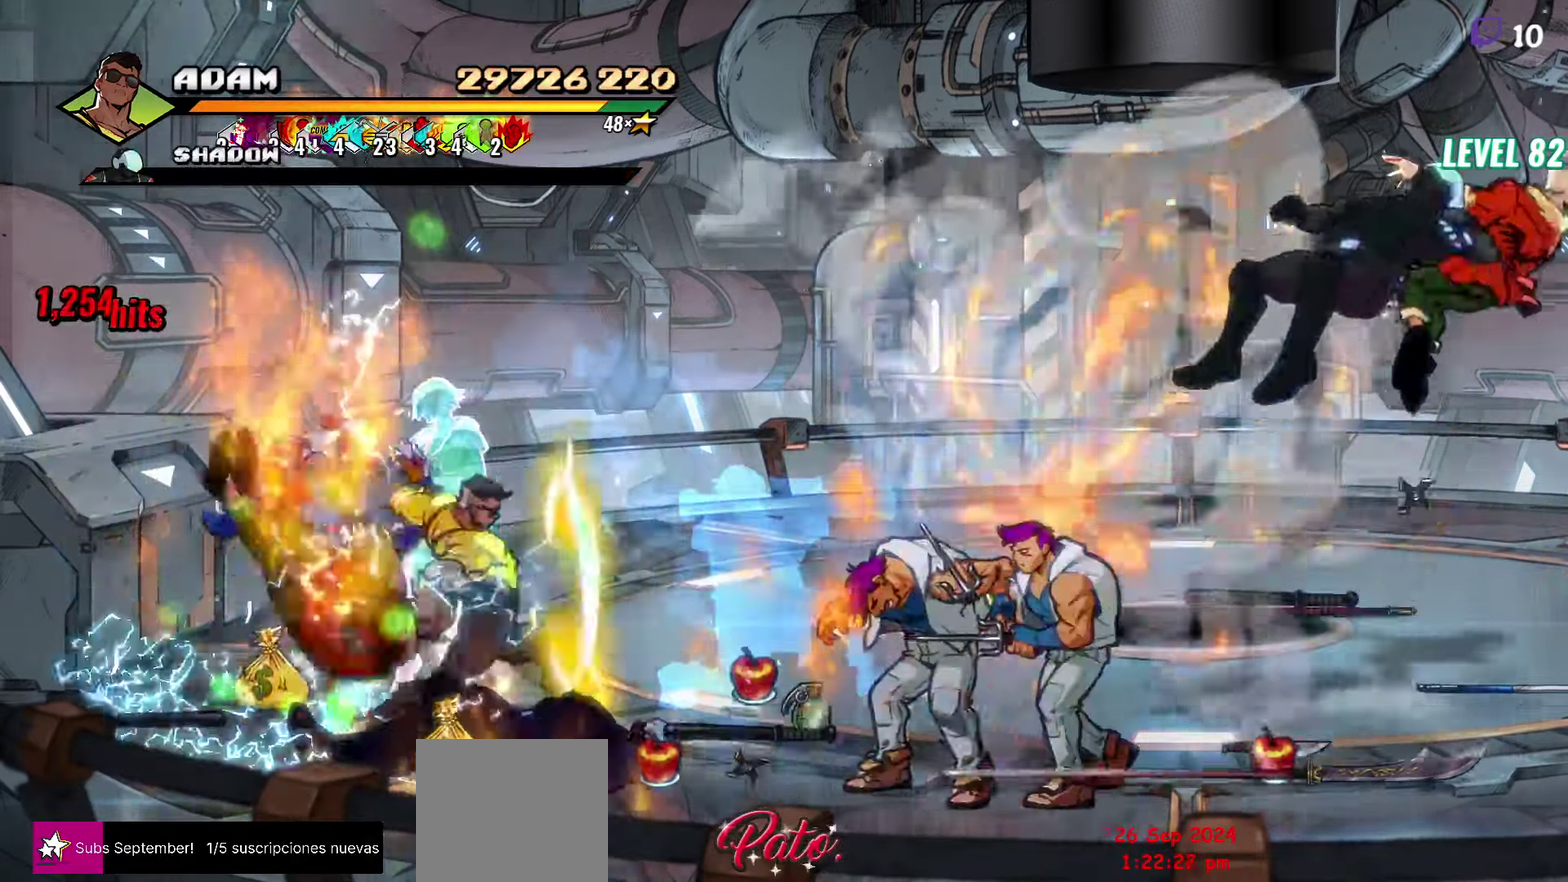
{"buttons": [], "events": [[17, "L1", "down"], [134, "L1", "up"], [434, "DPAD_RIGHT", "up"]]}
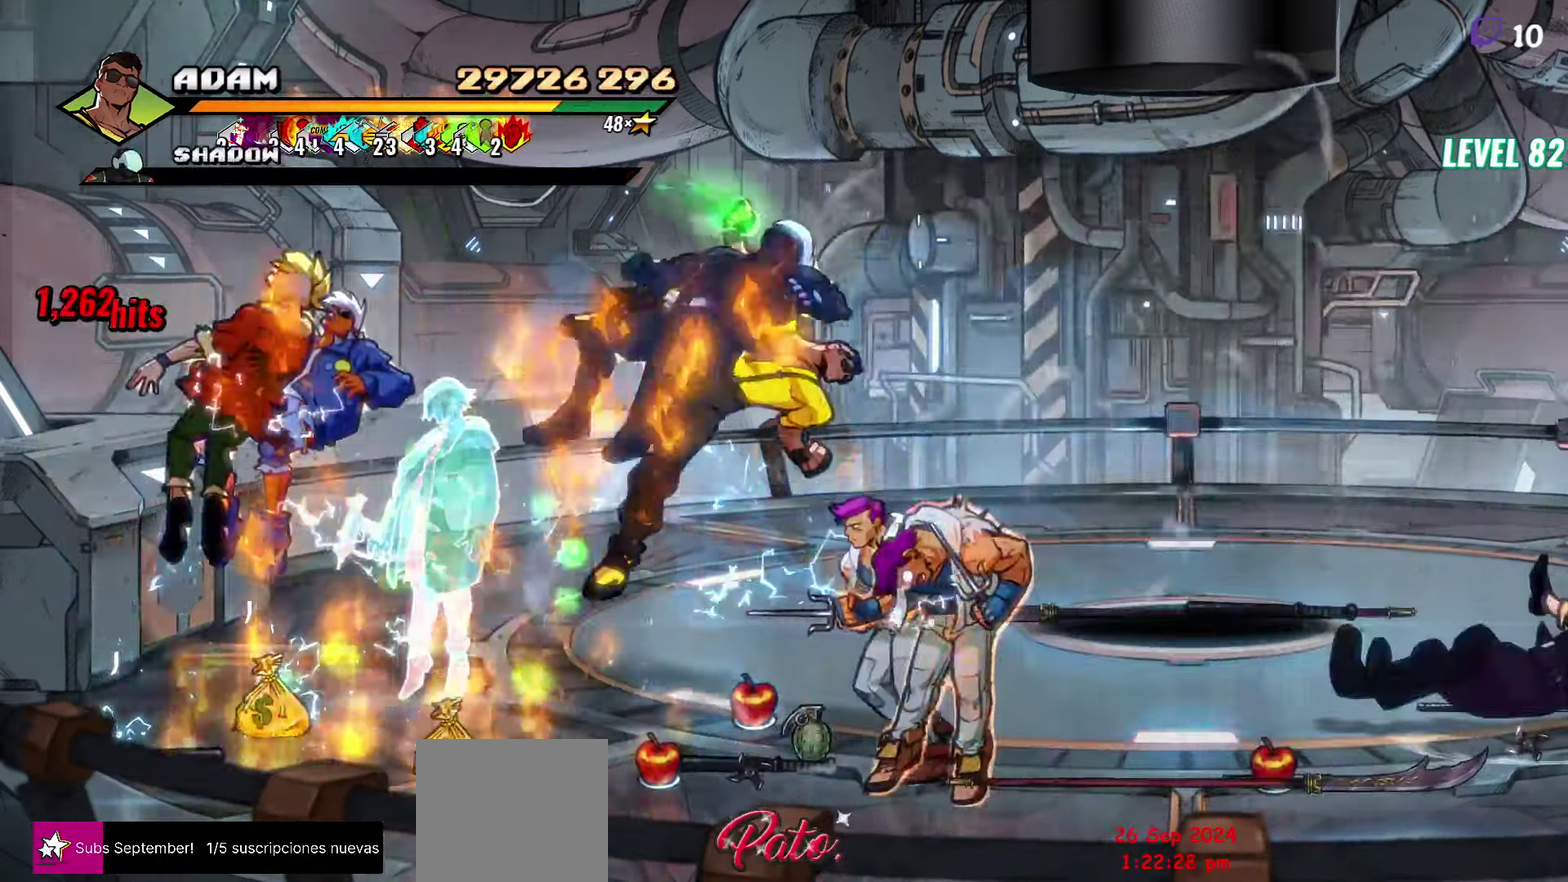
{"buttons": ["DPAD_RIGHT"], "events": [[283, "DPAD_RIGHT", "down"], [333, "DPAD_RIGHT", "up"], [483, "DPAD_RIGHT", "down"]]}
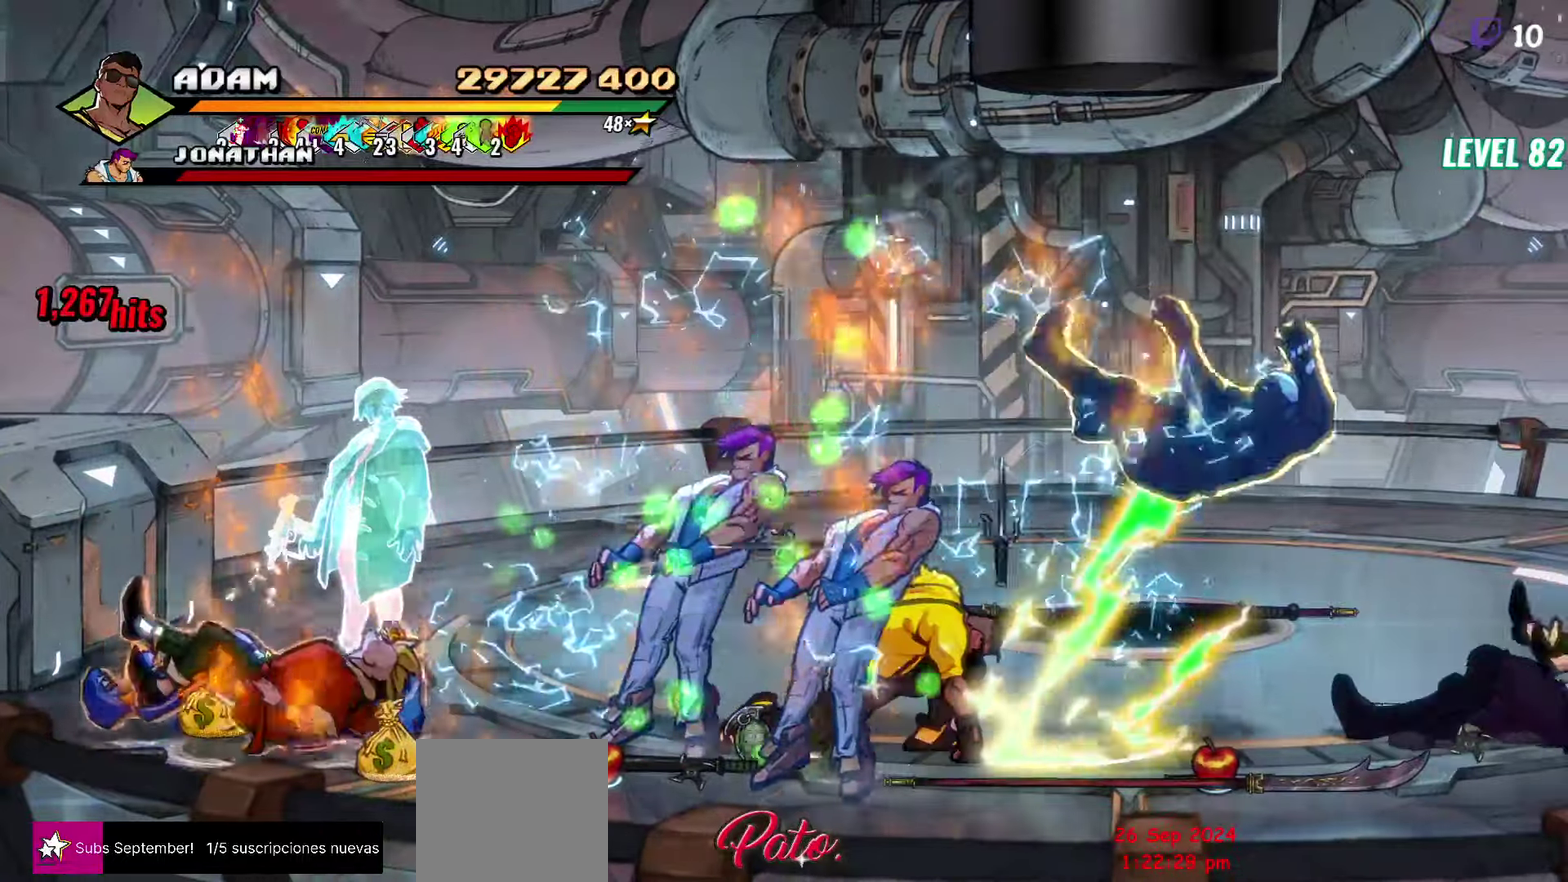
{"buttons": ["DPAD_RIGHT"], "events": [[166, "Y", "down"], [283, "Y", "up"], [383, "L1", "down"], [500, "L1", "up"]]}
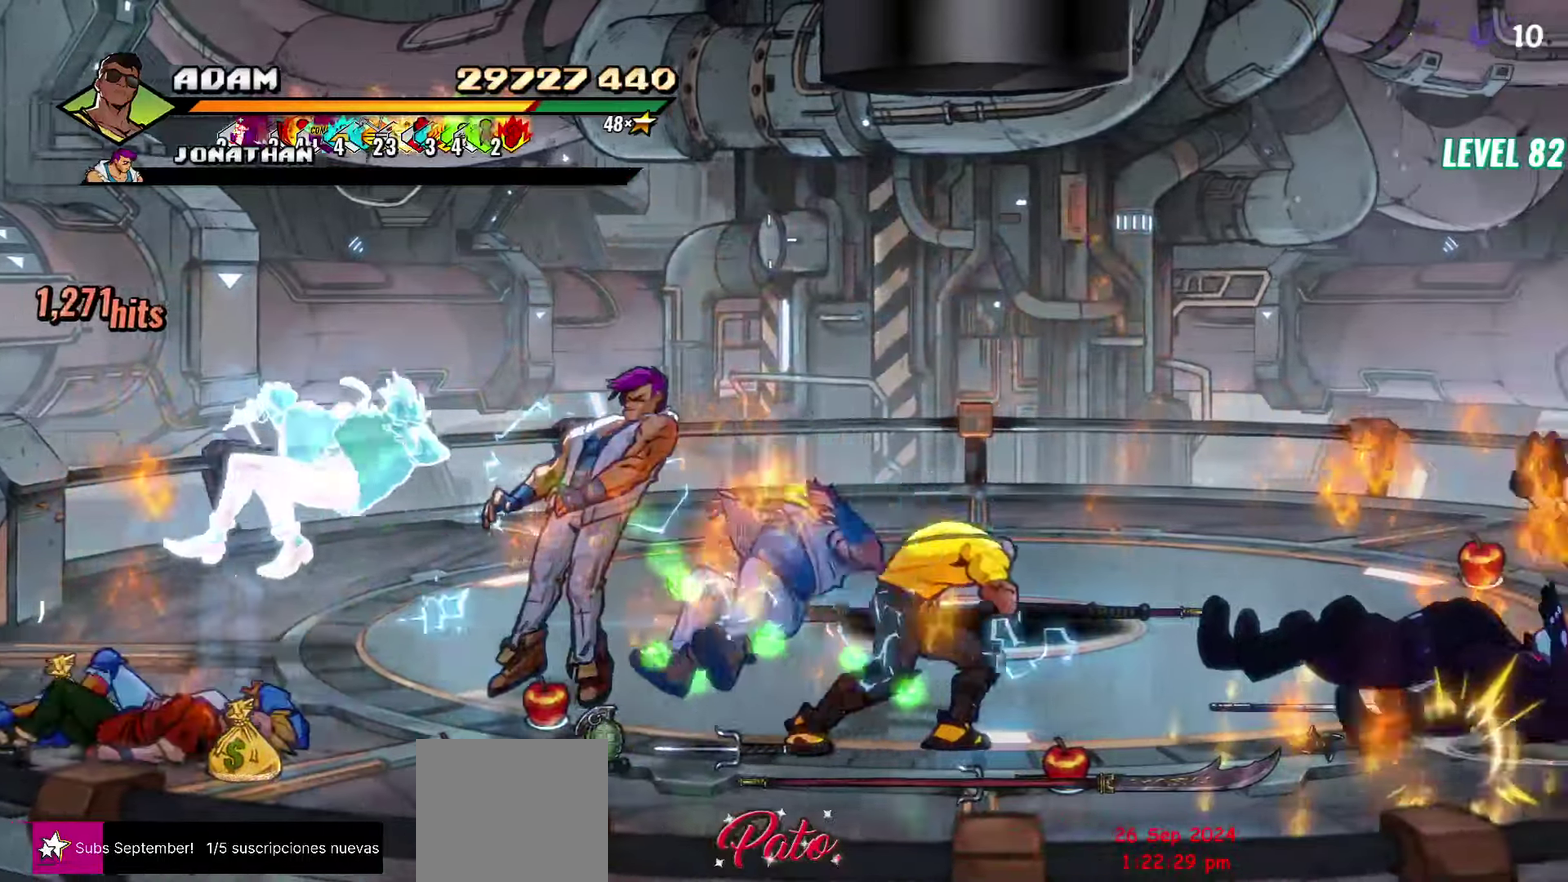
{"buttons": [], "events": [[283, "DPAD_RIGHT", "up"], [316, "Y", "down"], [416, "Y", "up"]]}
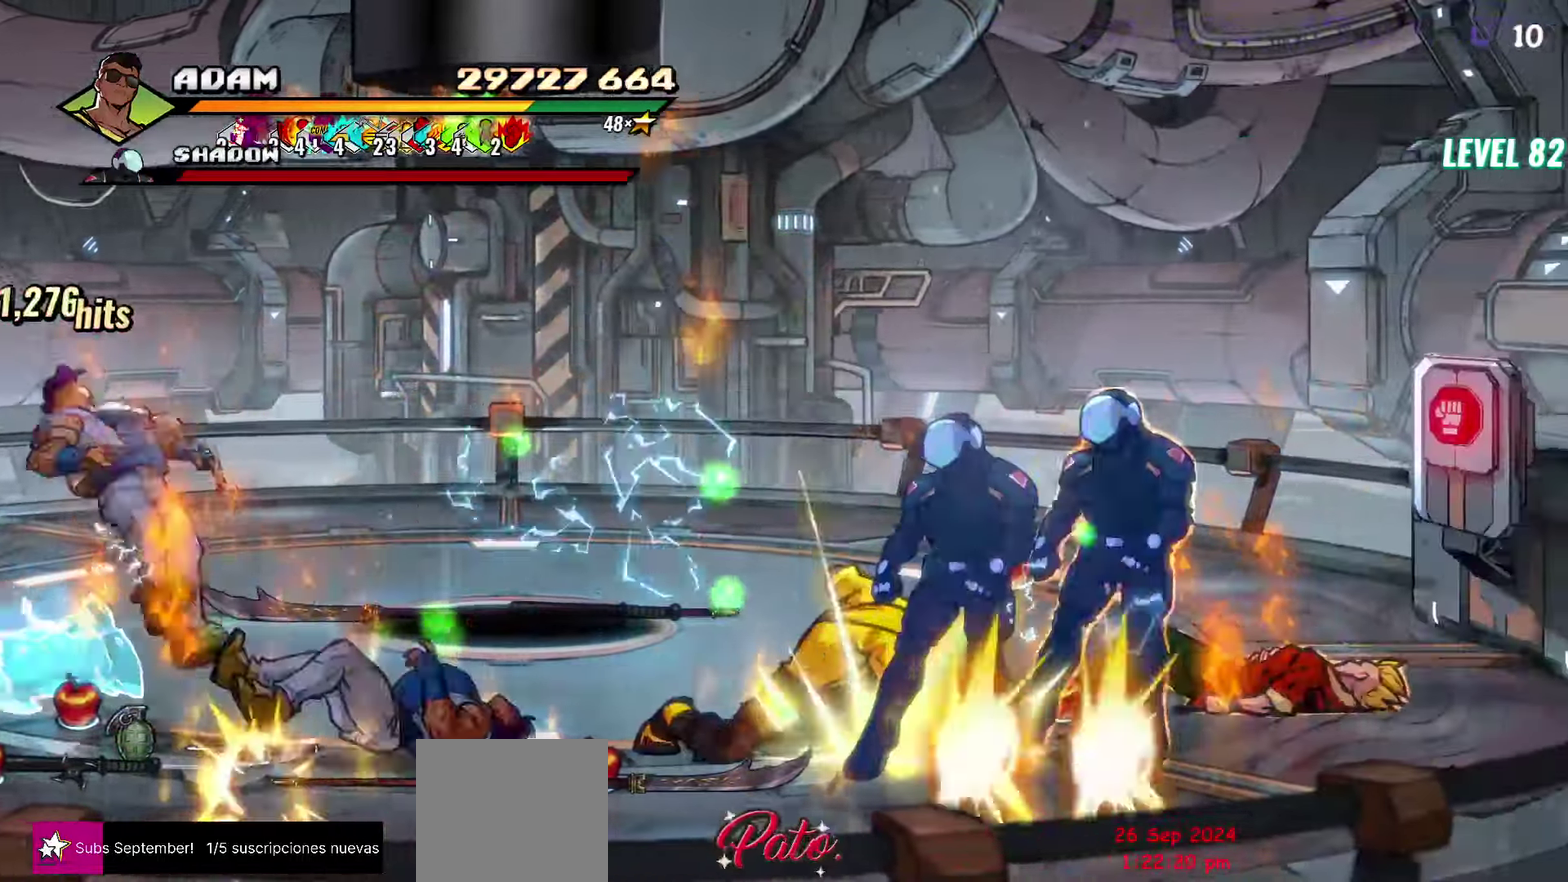
{"buttons": ["DPAD_RIGHT"], "events": [[16, "DPAD_RIGHT", "down"], [83, "DPAD_RIGHT", "up"], [216, "DPAD_RIGHT", "down"], [366, "Y", "down"], [466, "Y", "up"]]}
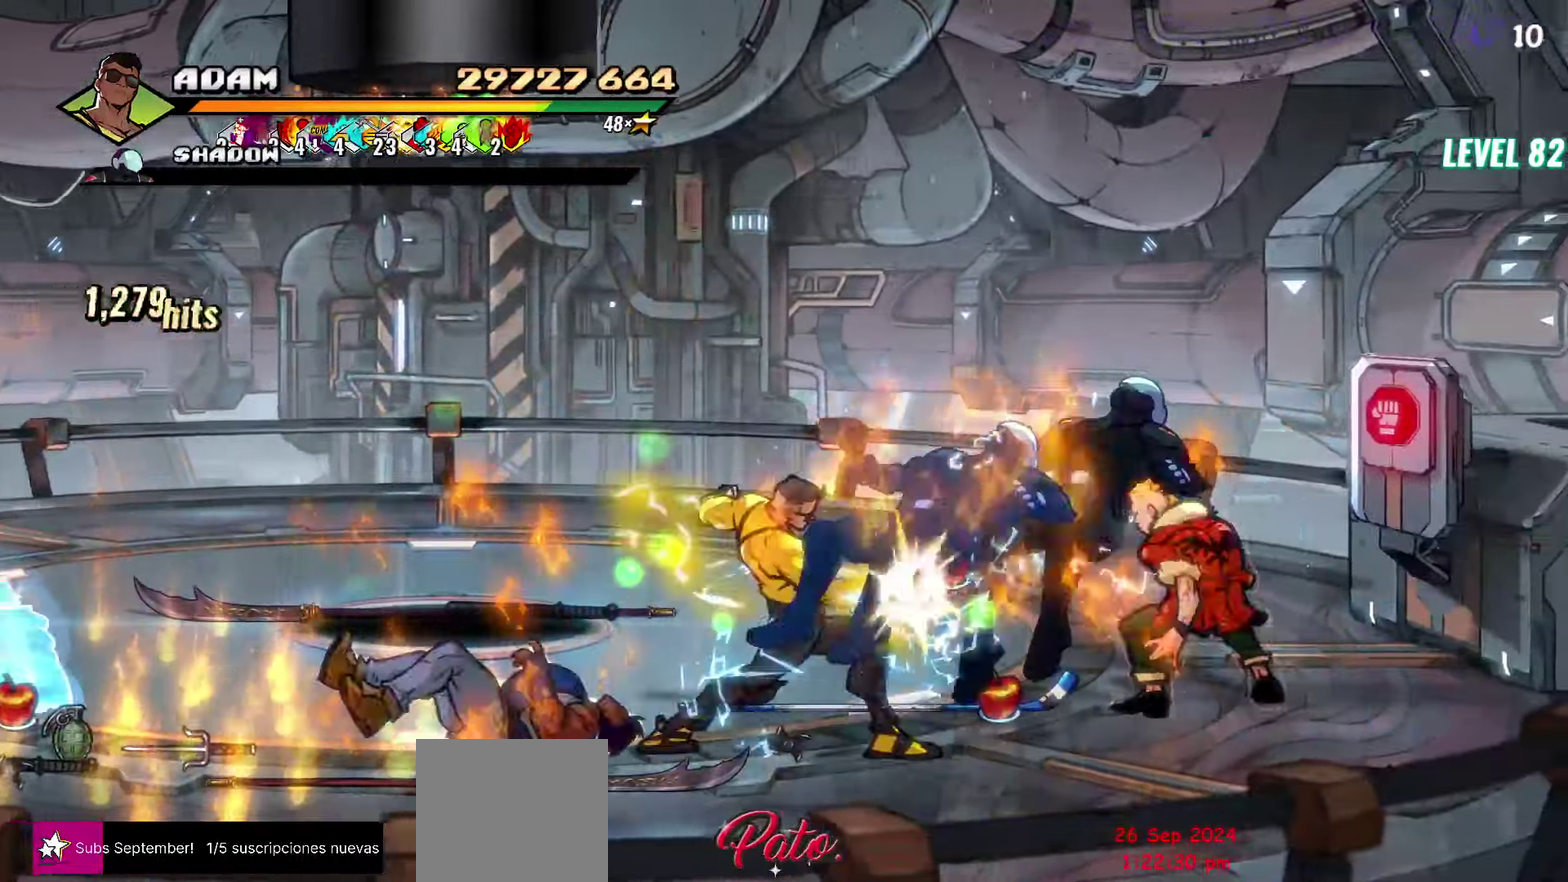
{"buttons": [], "events": [[50, "DPAD_RIGHT", "up"], [50, "Y", "down"], [150, "Y", "up"], [233, "Y", "down"], [366, "Y", "up"]]}
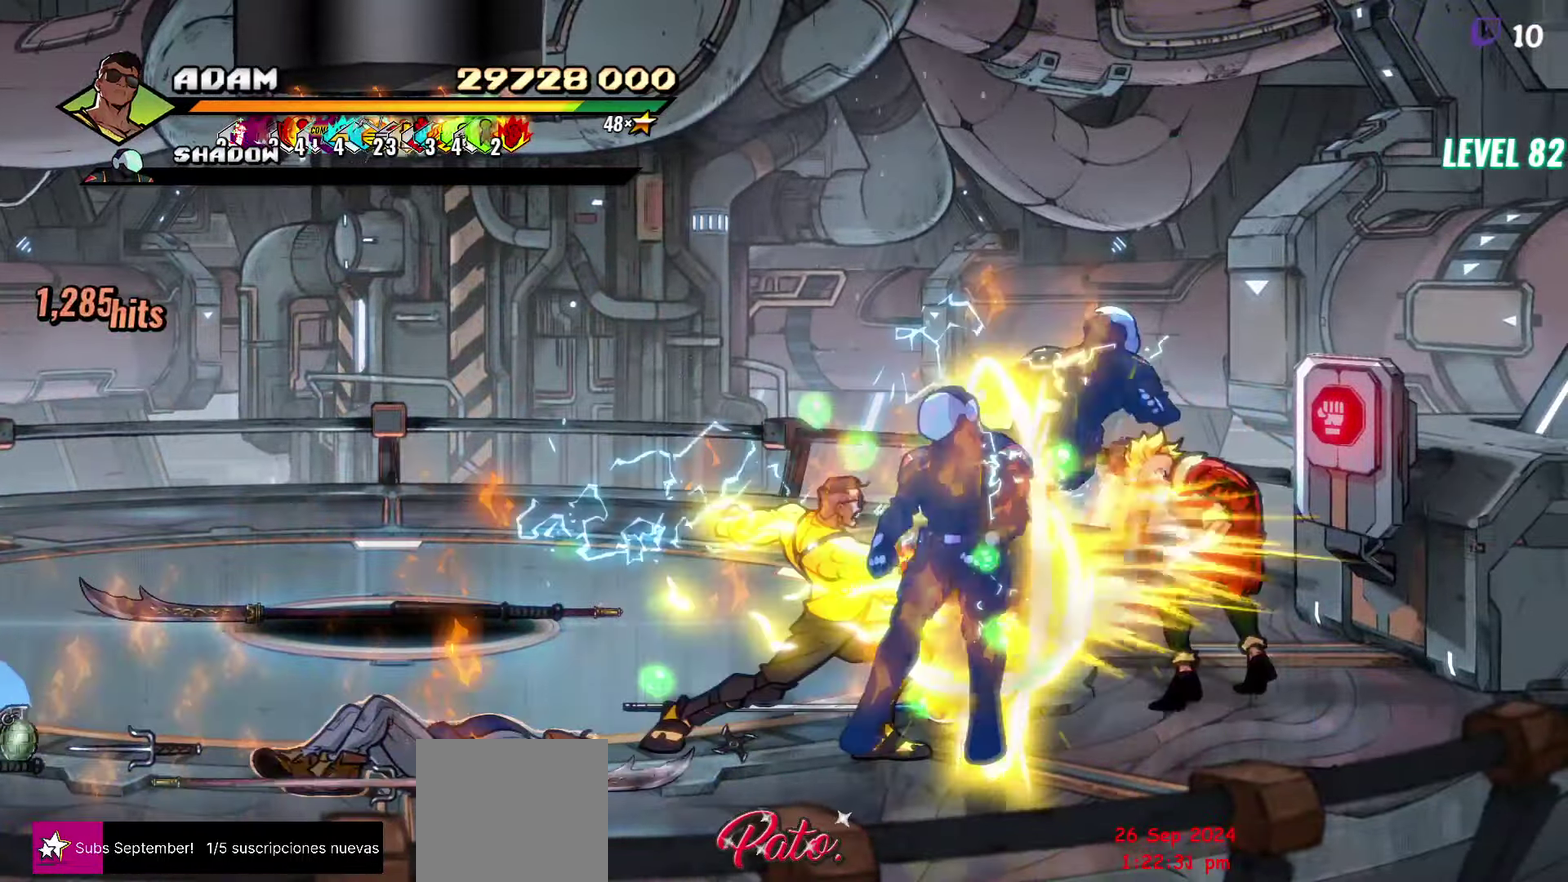
{"buttons": ["Y", "DPAD_RIGHT"], "events": [[66, "DPAD_RIGHT", "down"], [133, "DPAD_RIGHT", "up"], [266, "DPAD_RIGHT", "down"], [416, "Y", "down"]]}
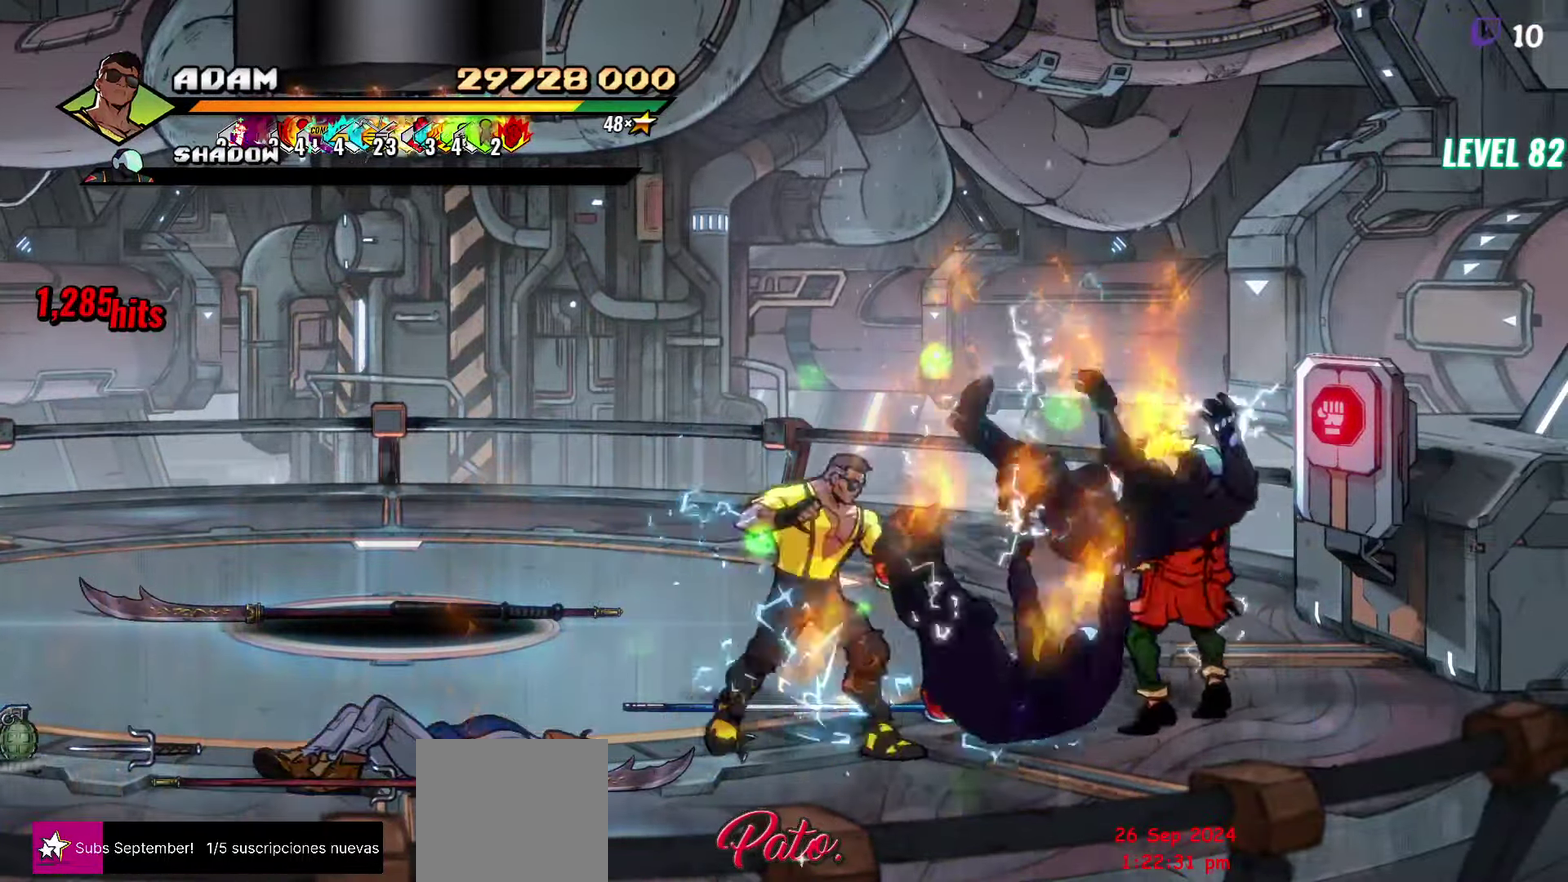
{"buttons": [], "events": [[16, "Y", "up"], [100, "DPAD_RIGHT", "up"], [333, "Y", "down"], [450, "Y", "up"]]}
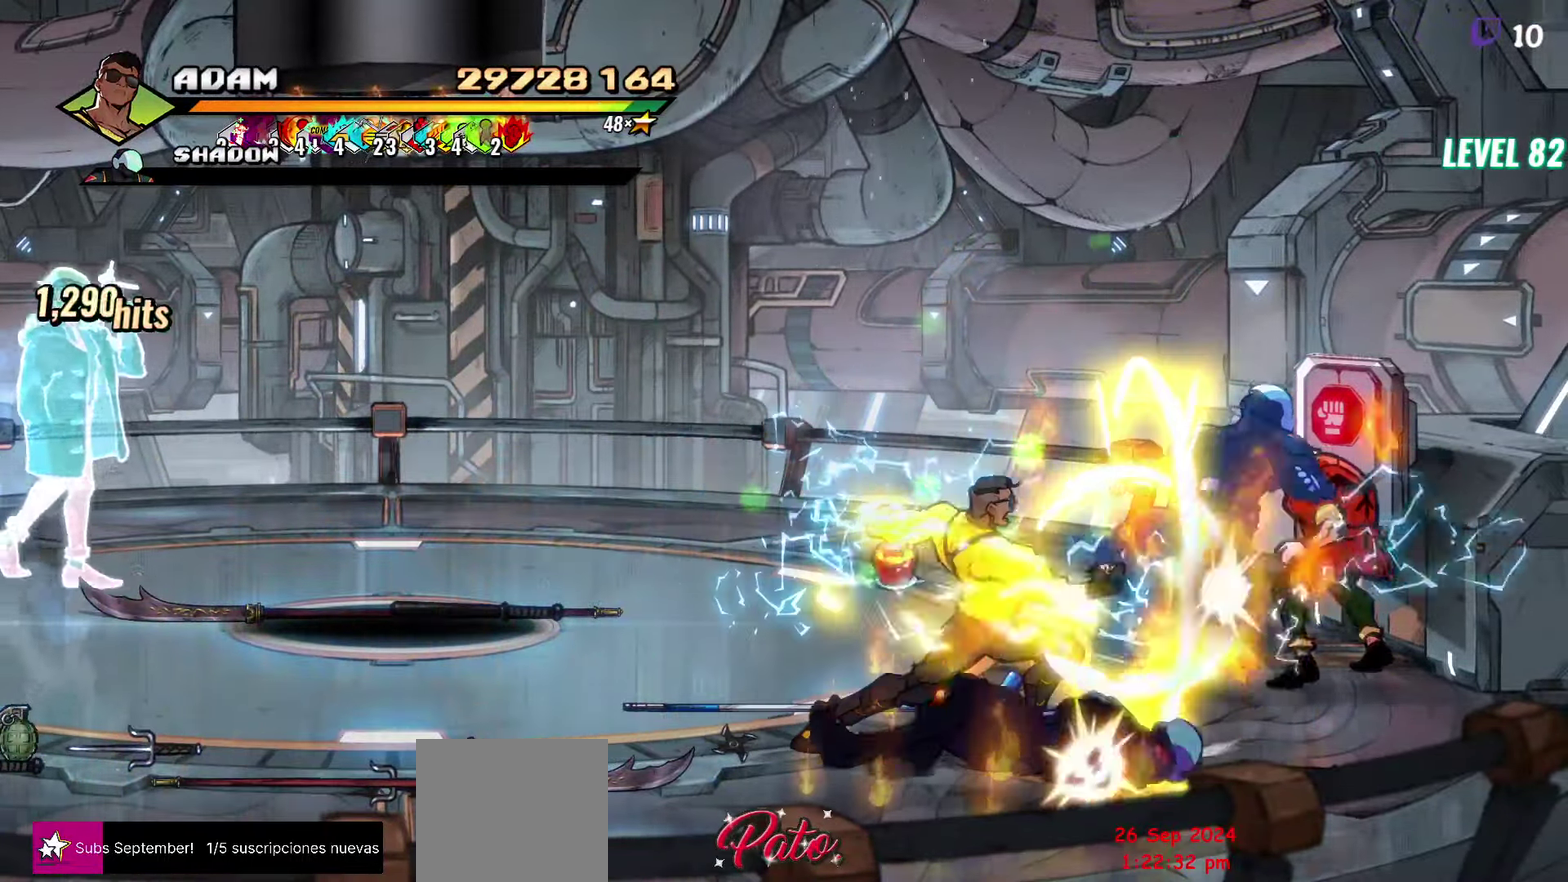
{"buttons": [], "events": []}
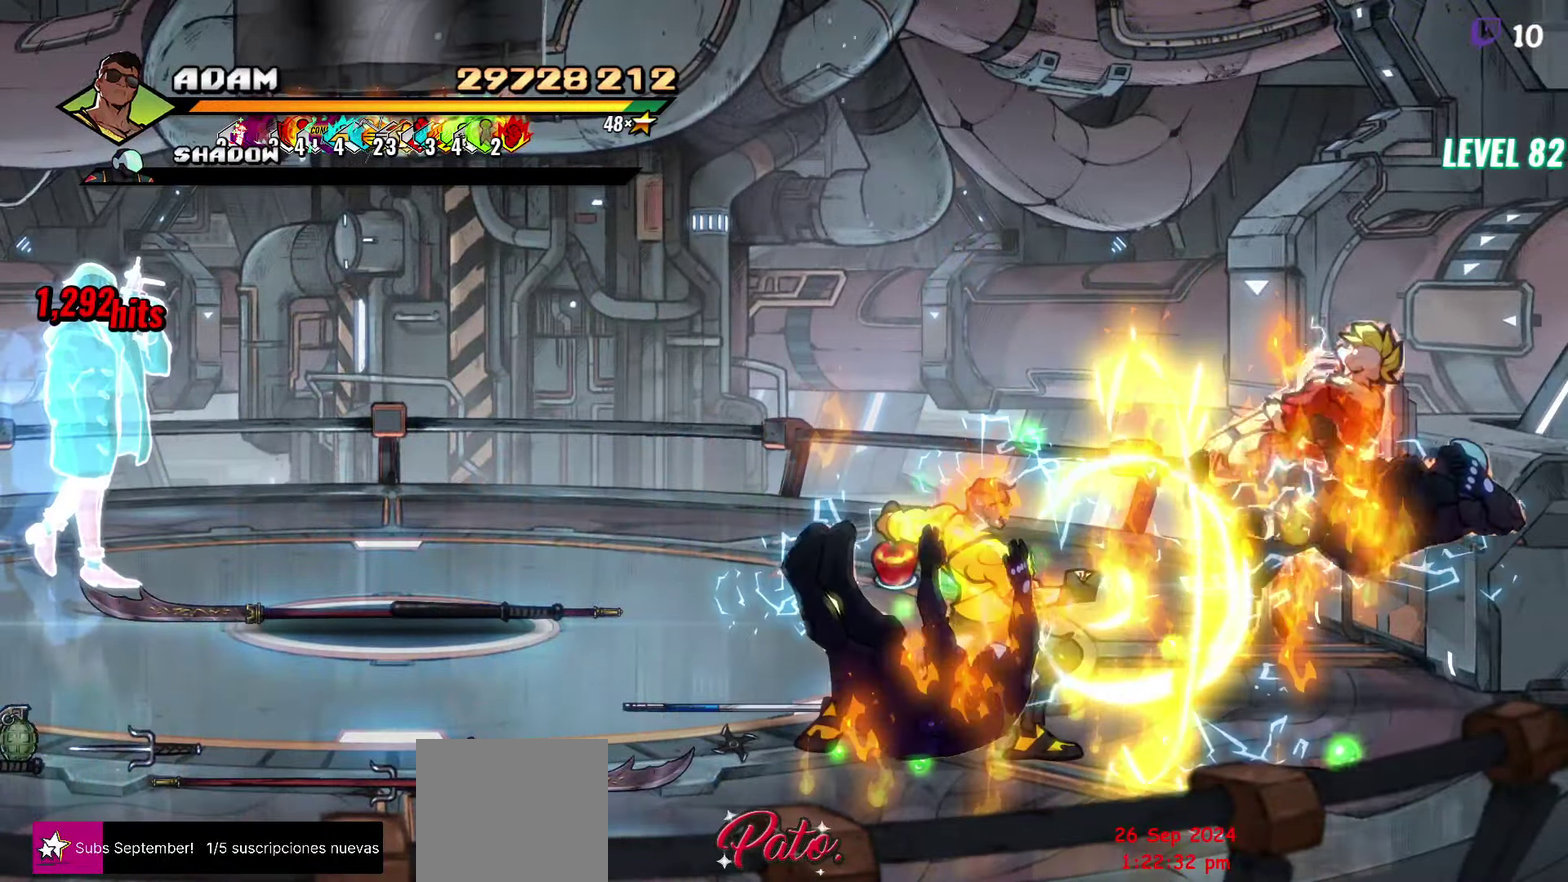
{"buttons": ["DPAD_LEFT"], "events": [[316, "DPAD_LEFT", "down"]]}
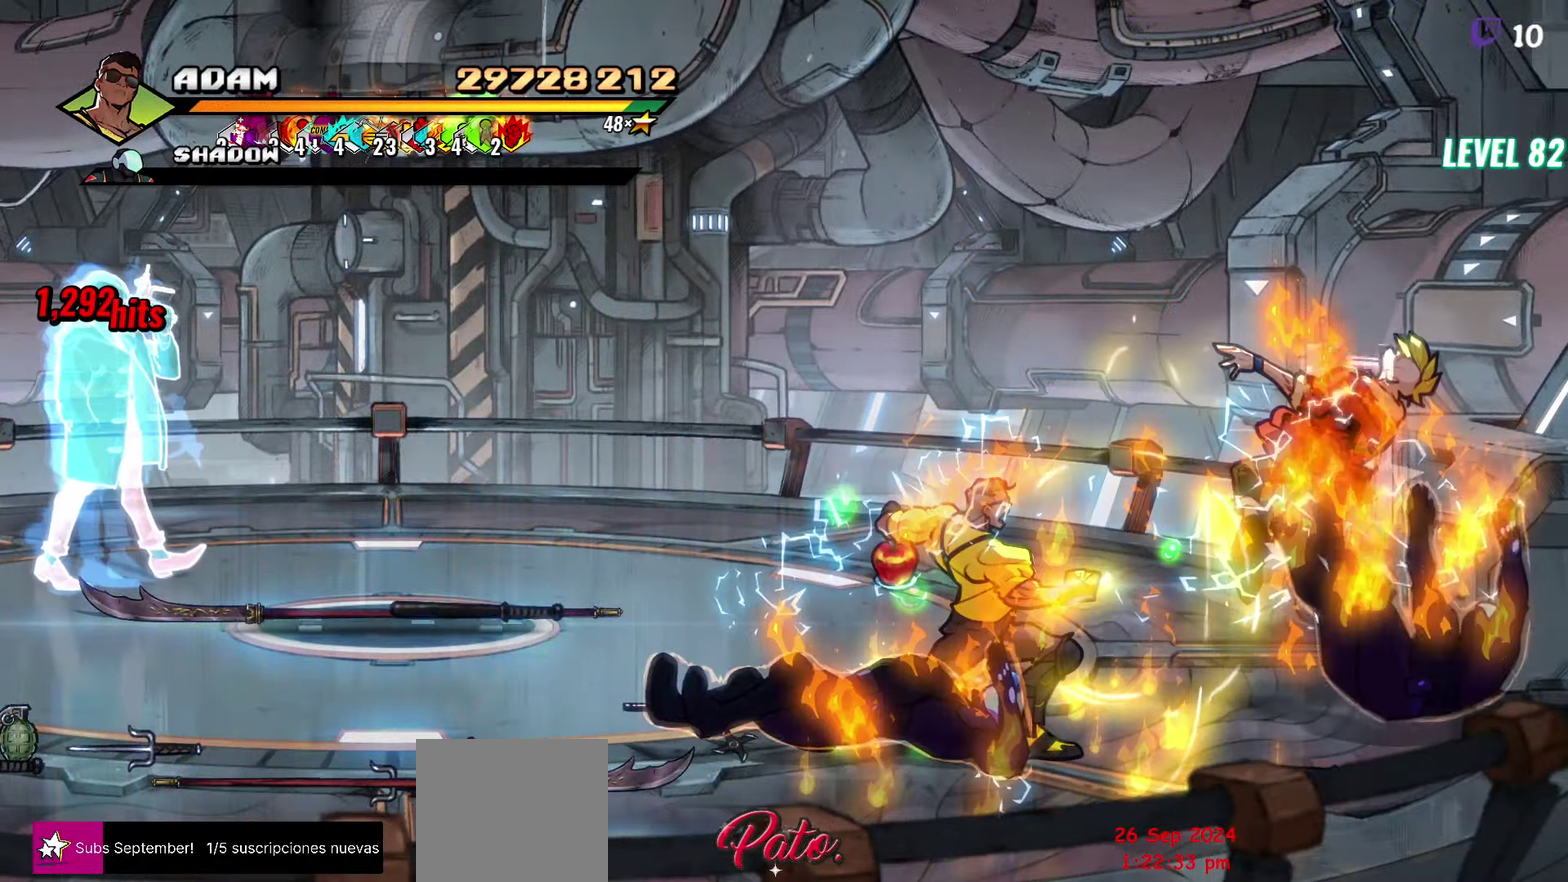
{"buttons": ["DPAD_LEFT"], "events": []}
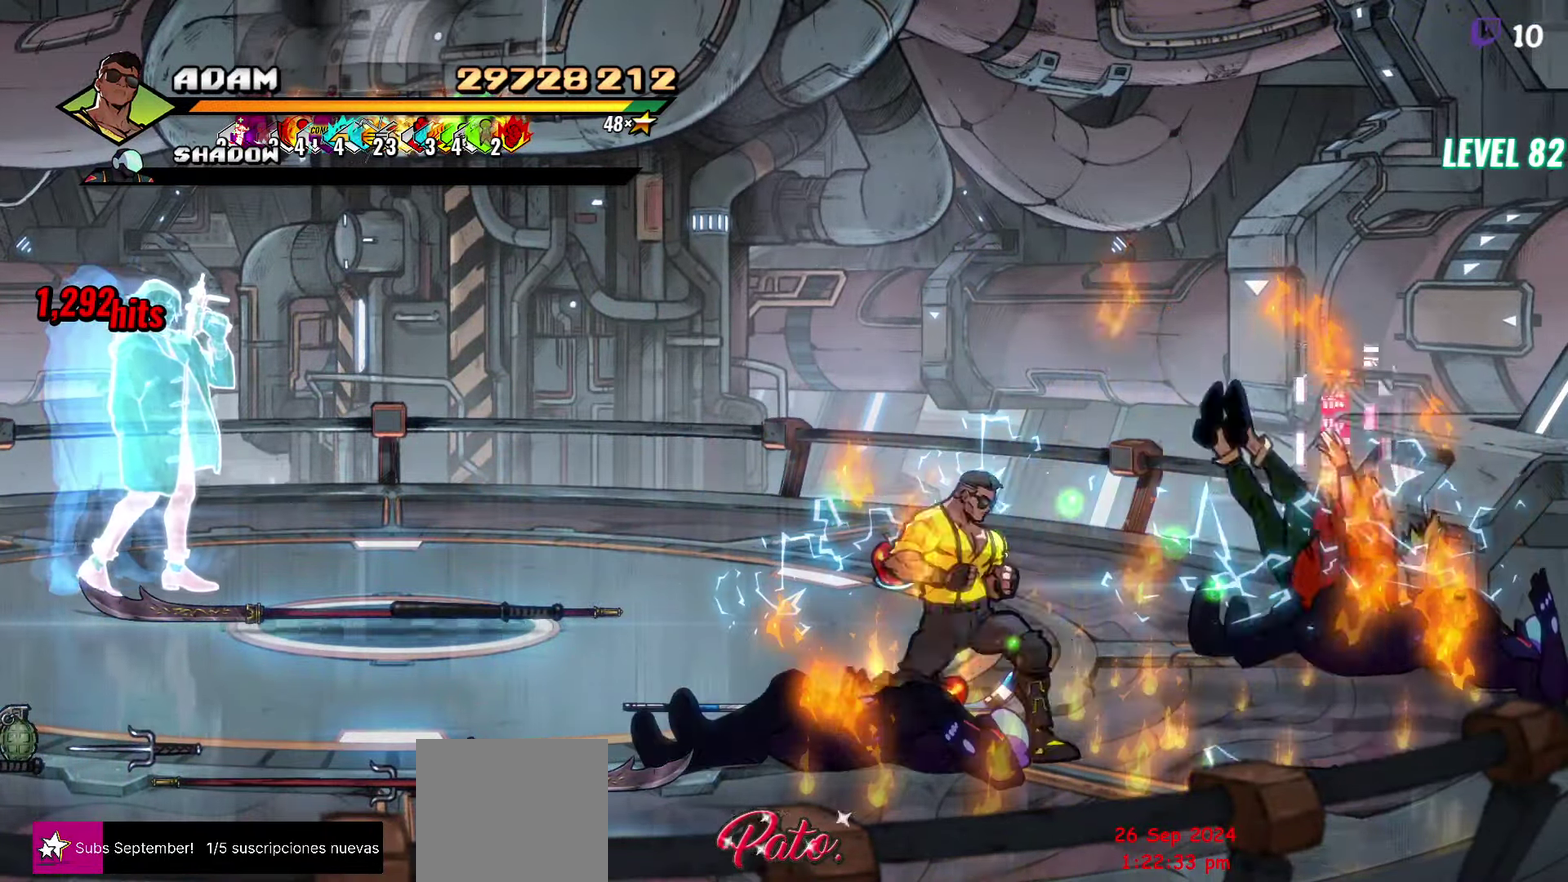
{"buttons": ["DPAD_LEFT"], "events": []}
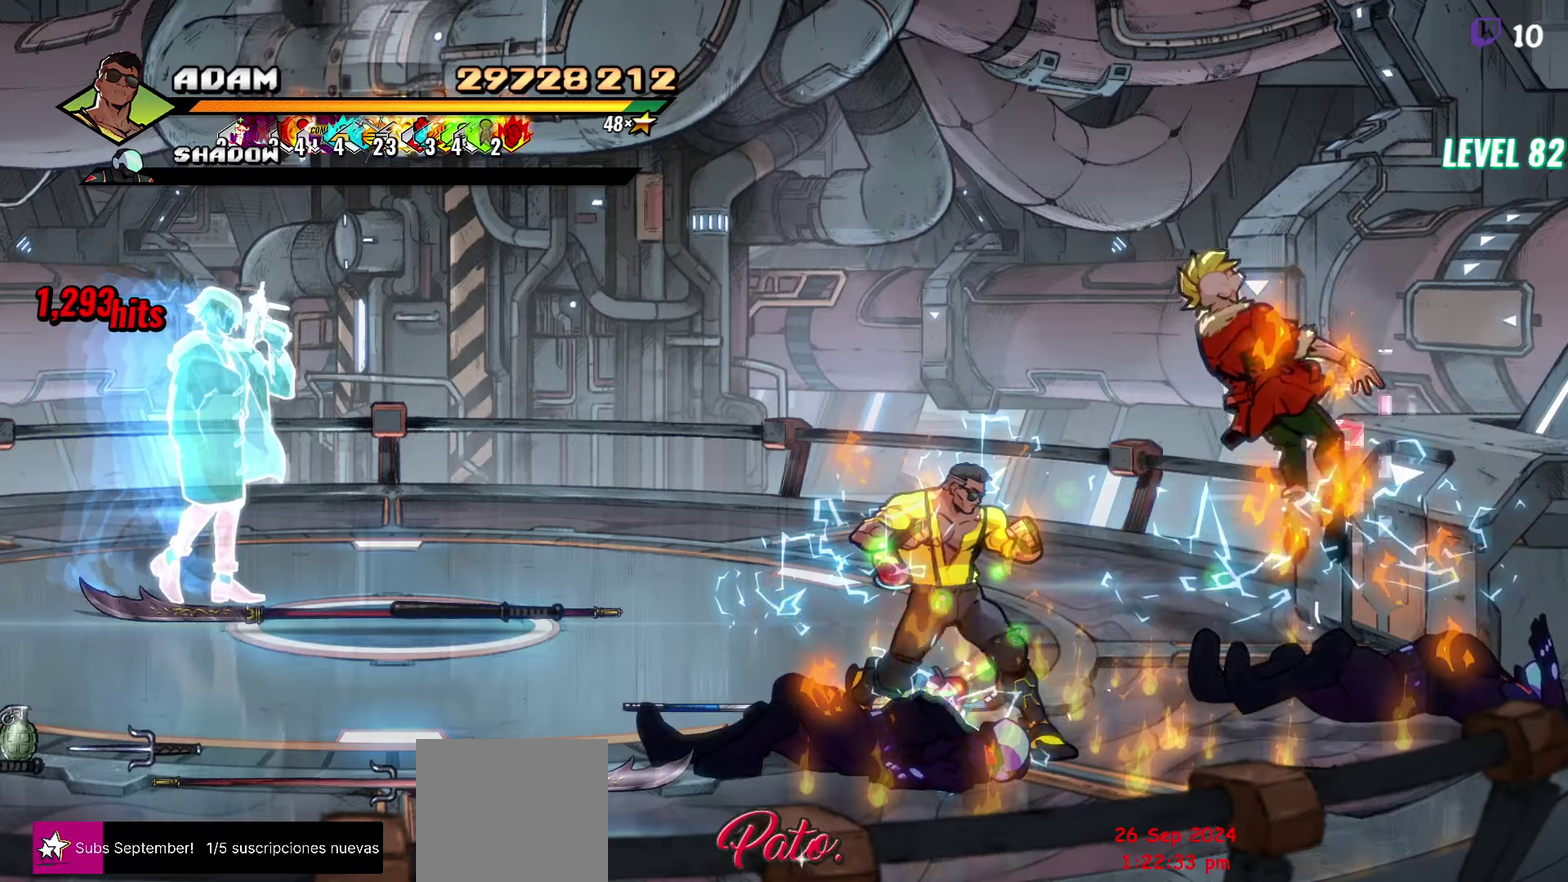
{"buttons": ["DPAD_LEFT"], "events": []}
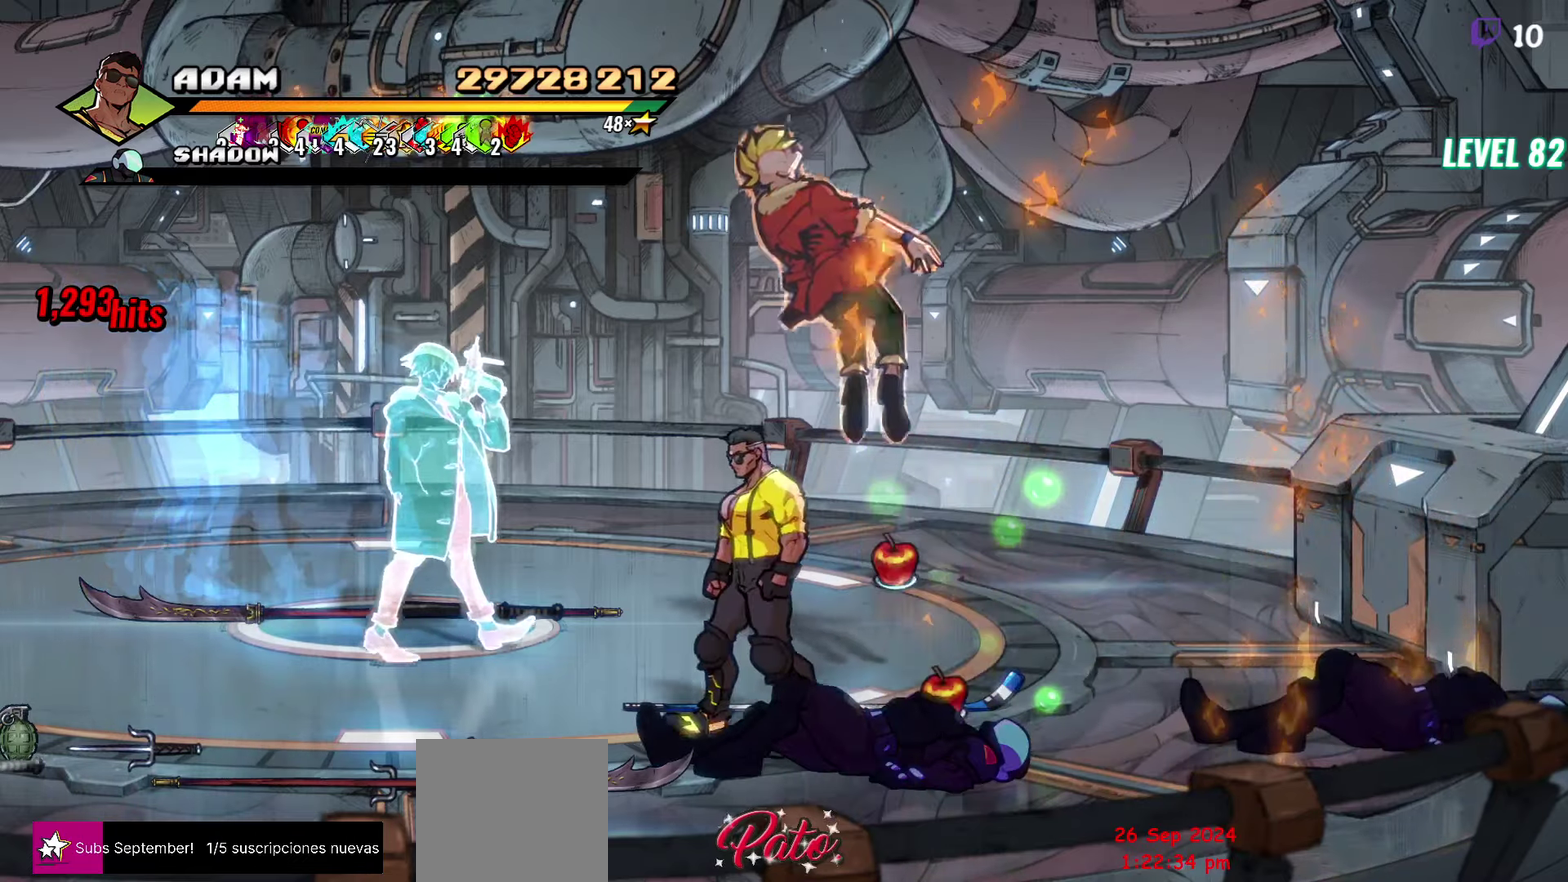
{"buttons": ["DPAD_LEFT"], "events": []}
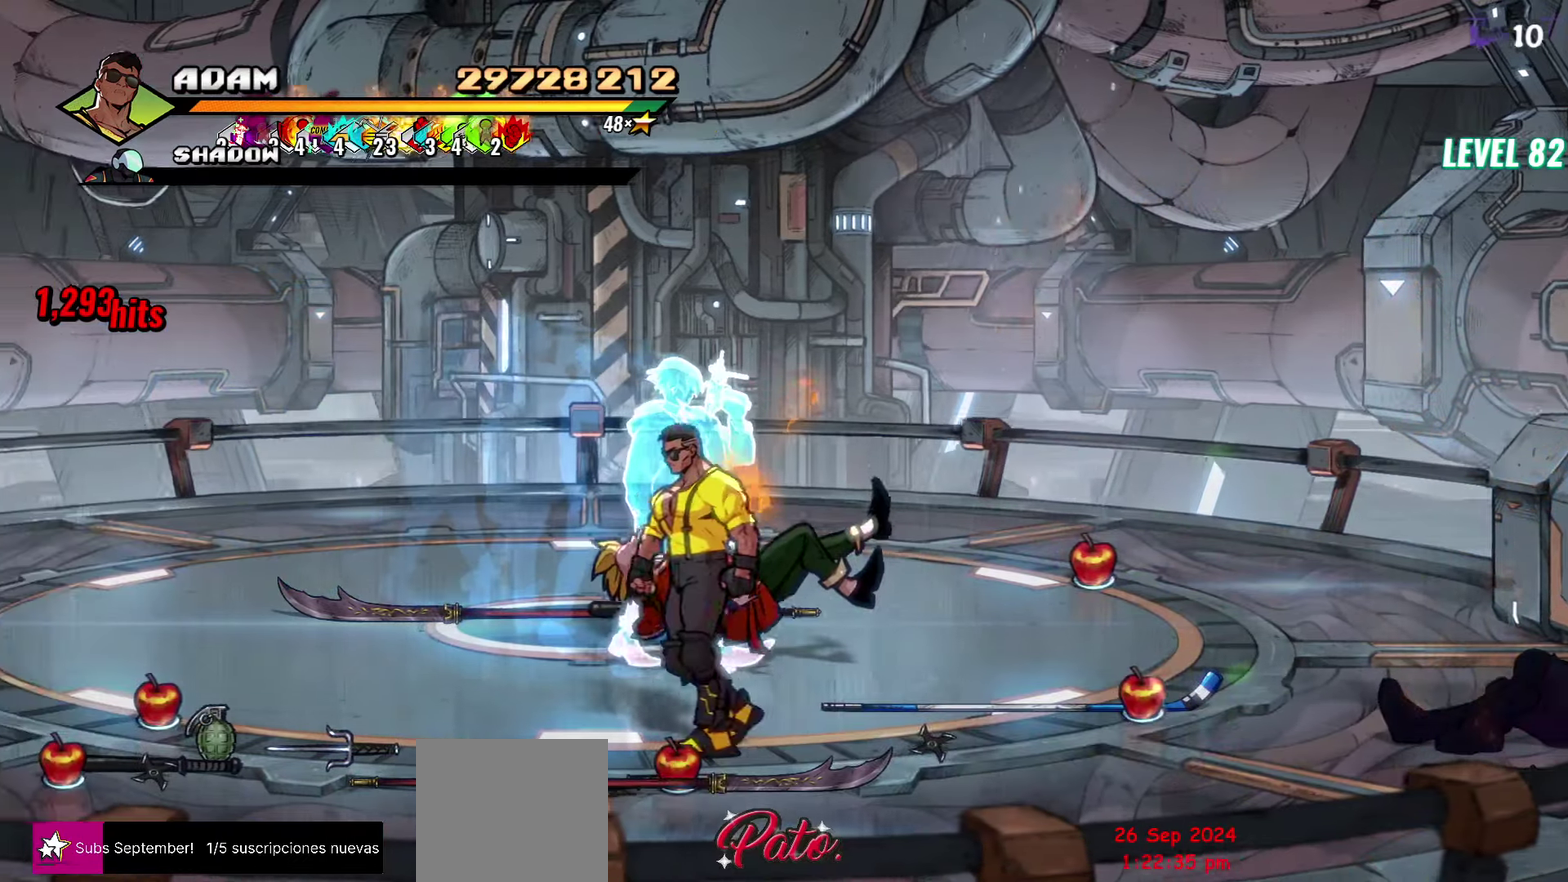
{"buttons": ["B"], "events": [[117, "DPAD_LEFT", "up"], [200, "B", "down"], [317, "B", "up"], [467, "B", "down"]]}
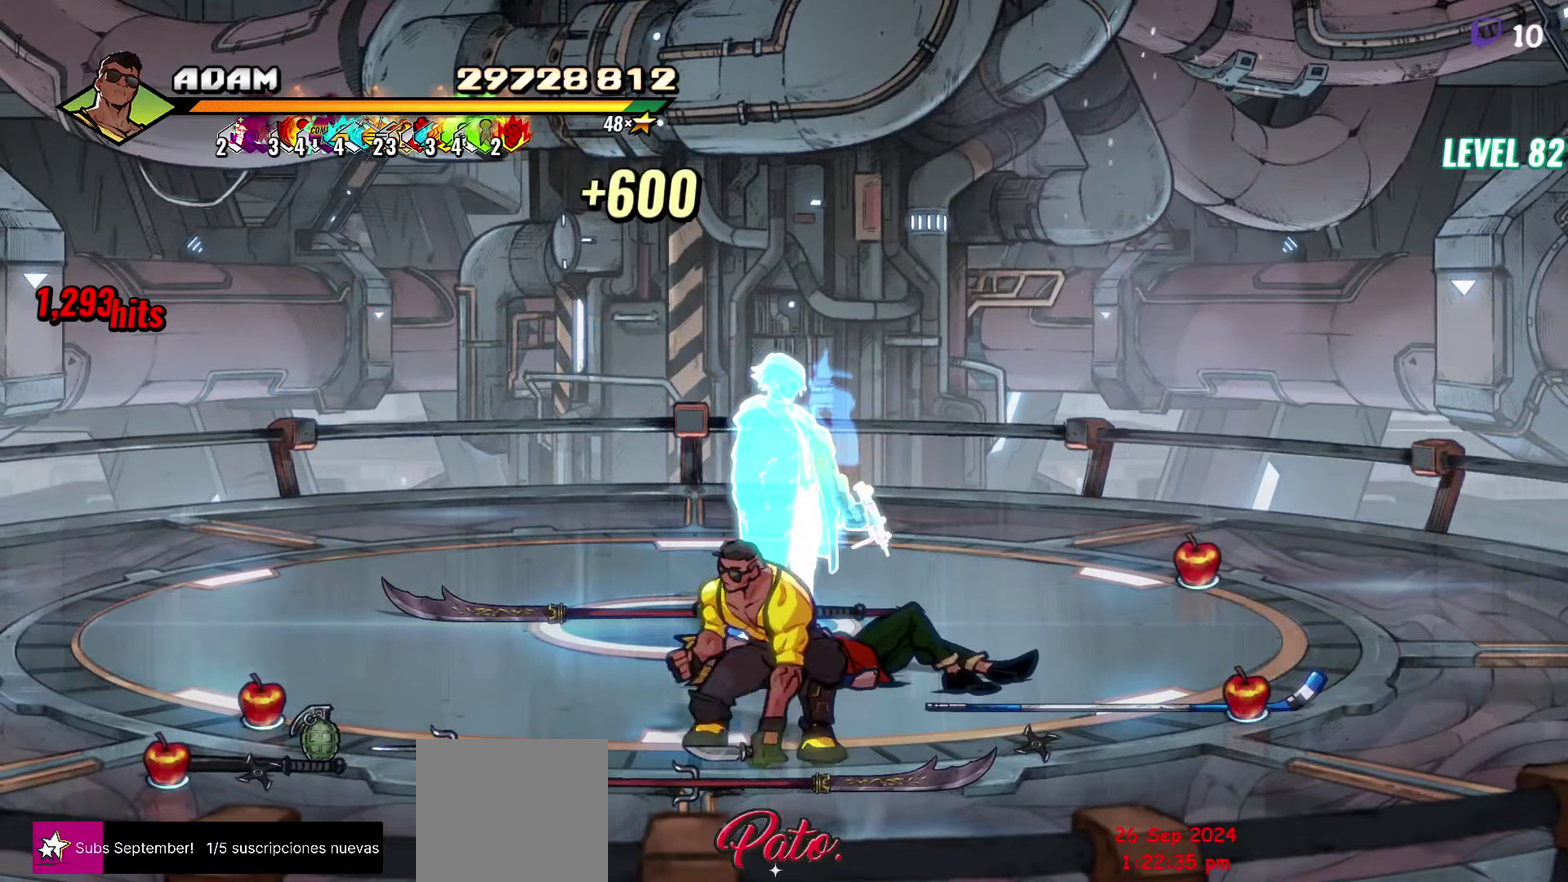
{"buttons": ["B"], "events": [[50, "B", "up"], [233, "B", "down"], [333, "B", "up"], [483, "B", "down"]]}
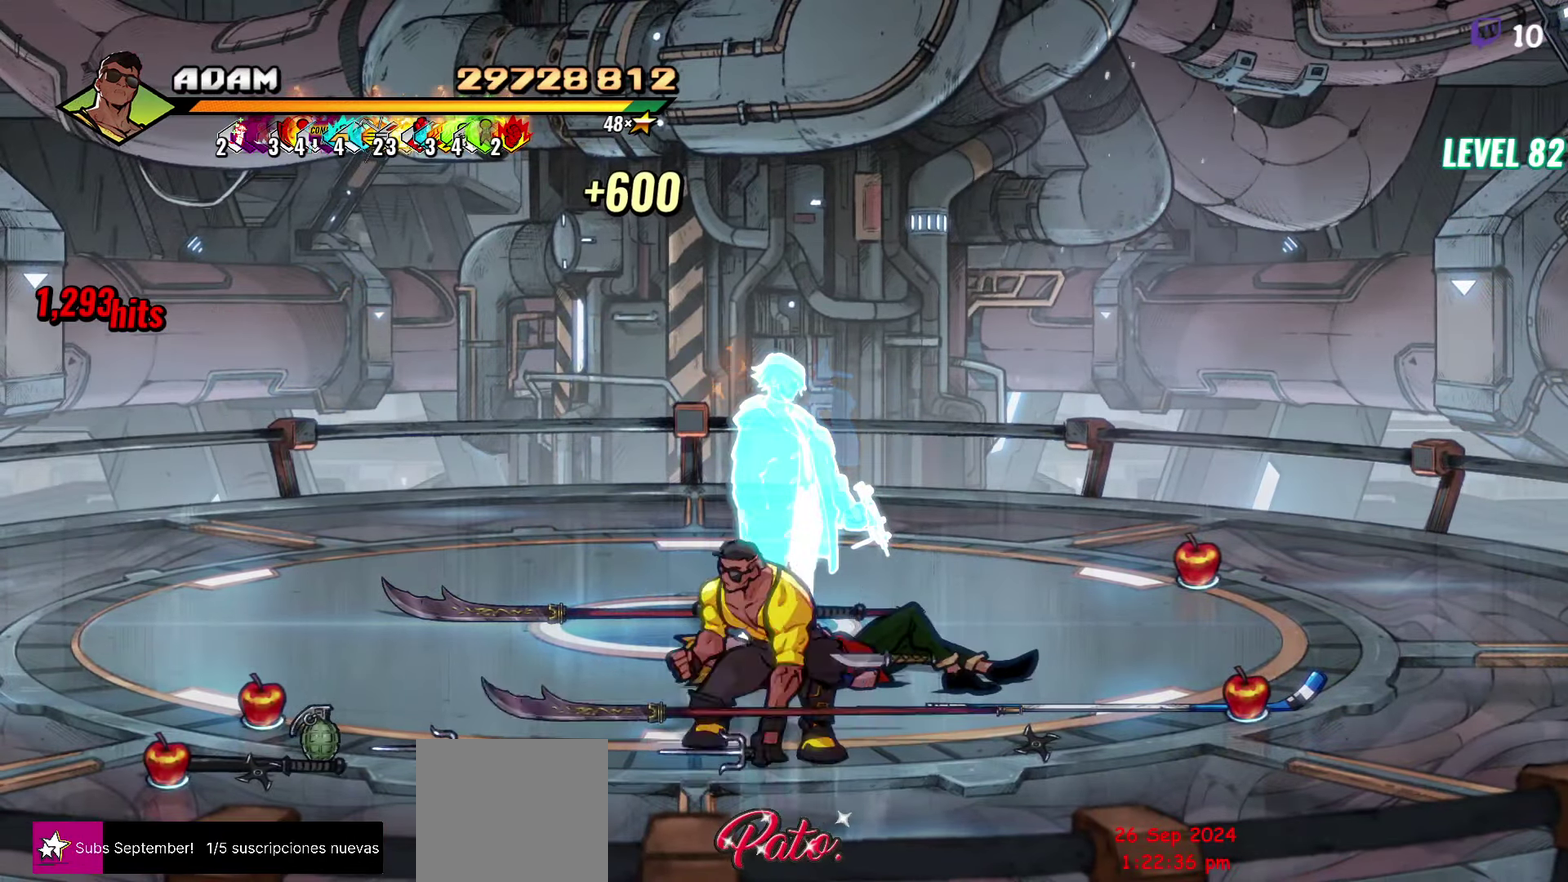
{"buttons": [], "events": [[100, "B", "up"]]}
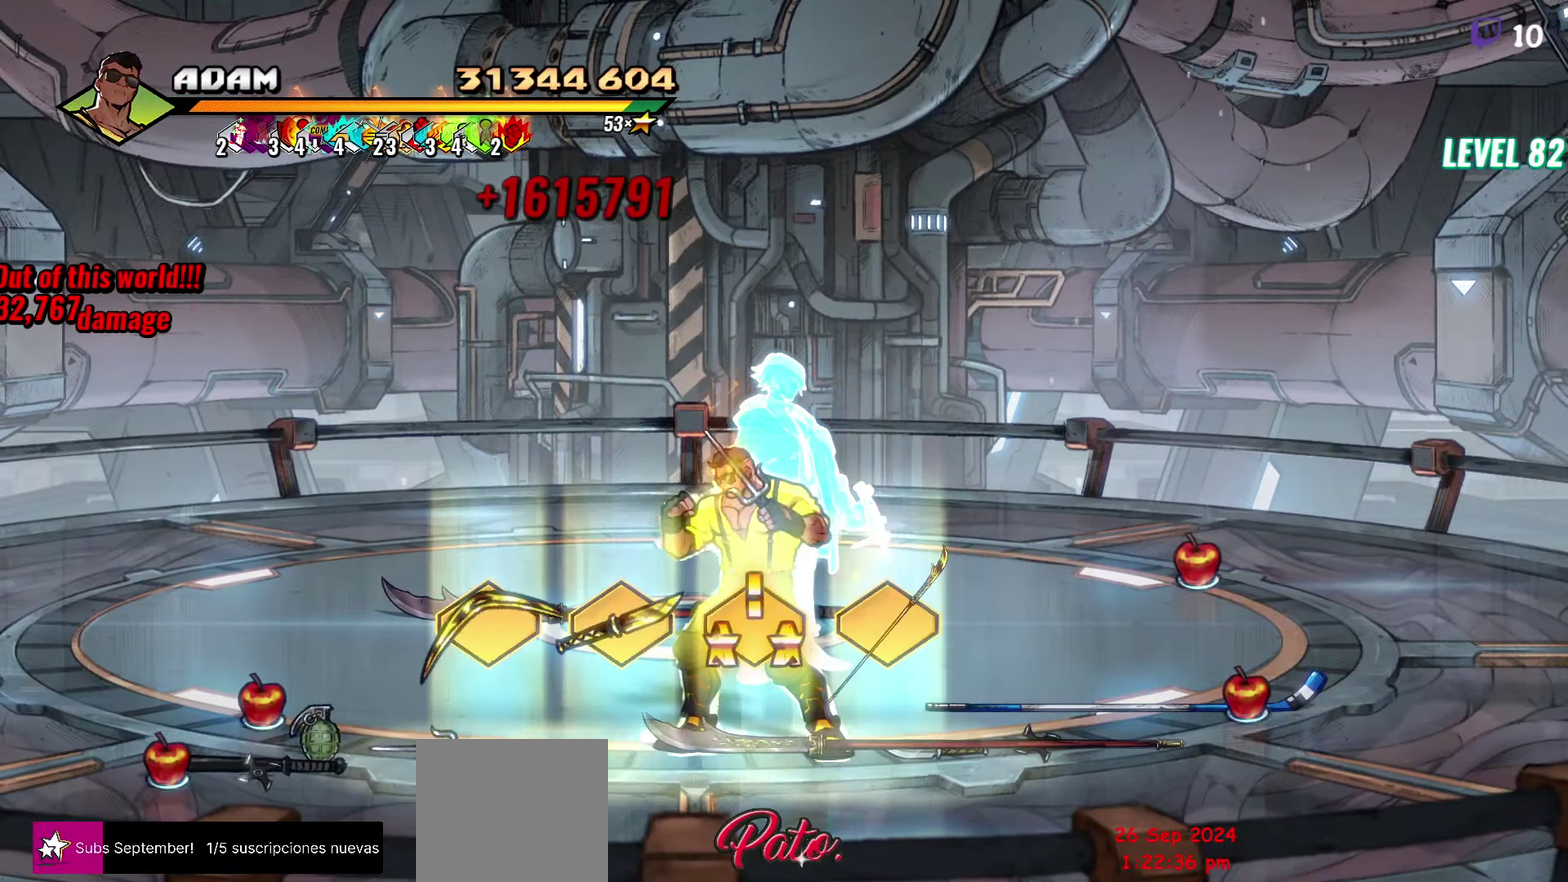
{"buttons": ["DPAD_LEFT"], "events": [[100, "B", "down"], [200, "B", "up"], [433, "DPAD_LEFT", "down"]]}
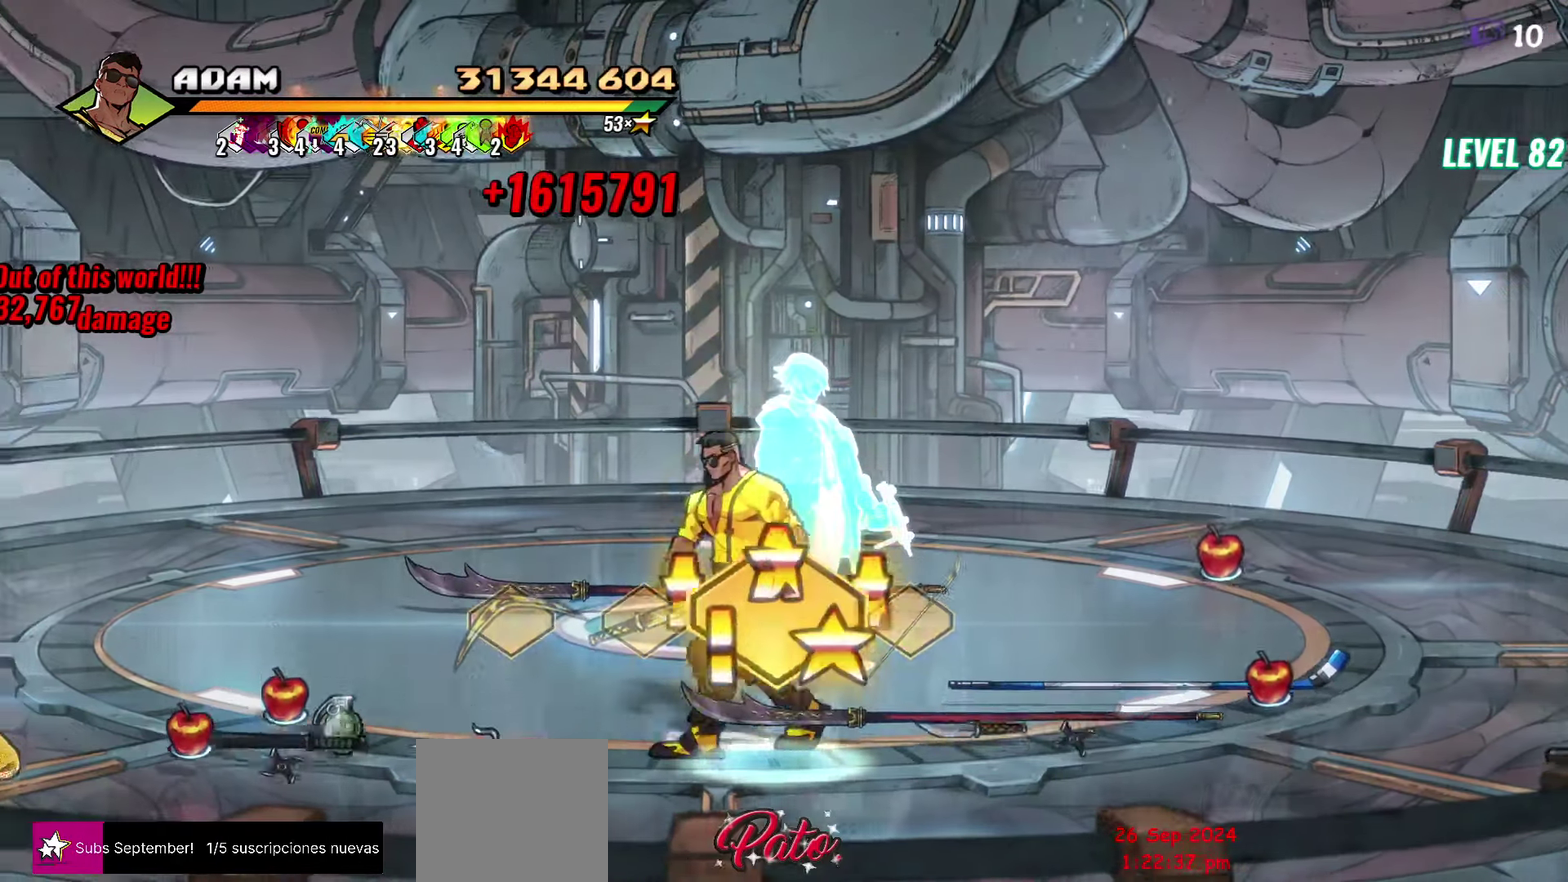
{"buttons": ["B"], "events": [[100, "B", "down"], [217, "B", "up"], [400, "DPAD_LEFT", "up"], [433, "B", "down"]]}
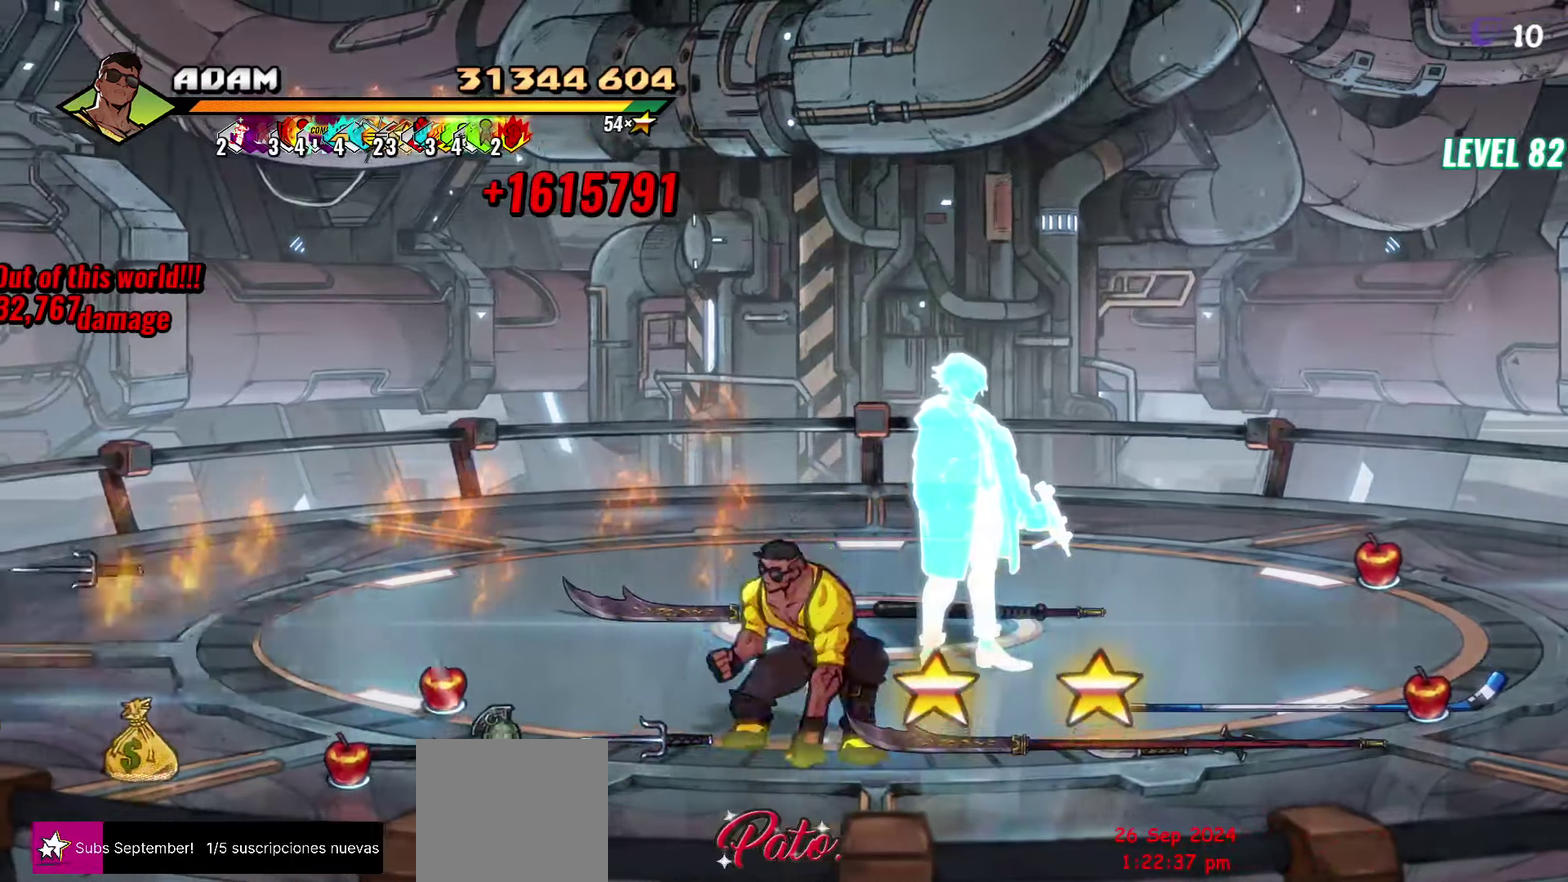
{"buttons": ["DPAD_RIGHT"], "events": [[50, "B", "up"], [50, "DPAD_RIGHT", "down"], [333, "B", "down"], [433, "B", "up"]]}
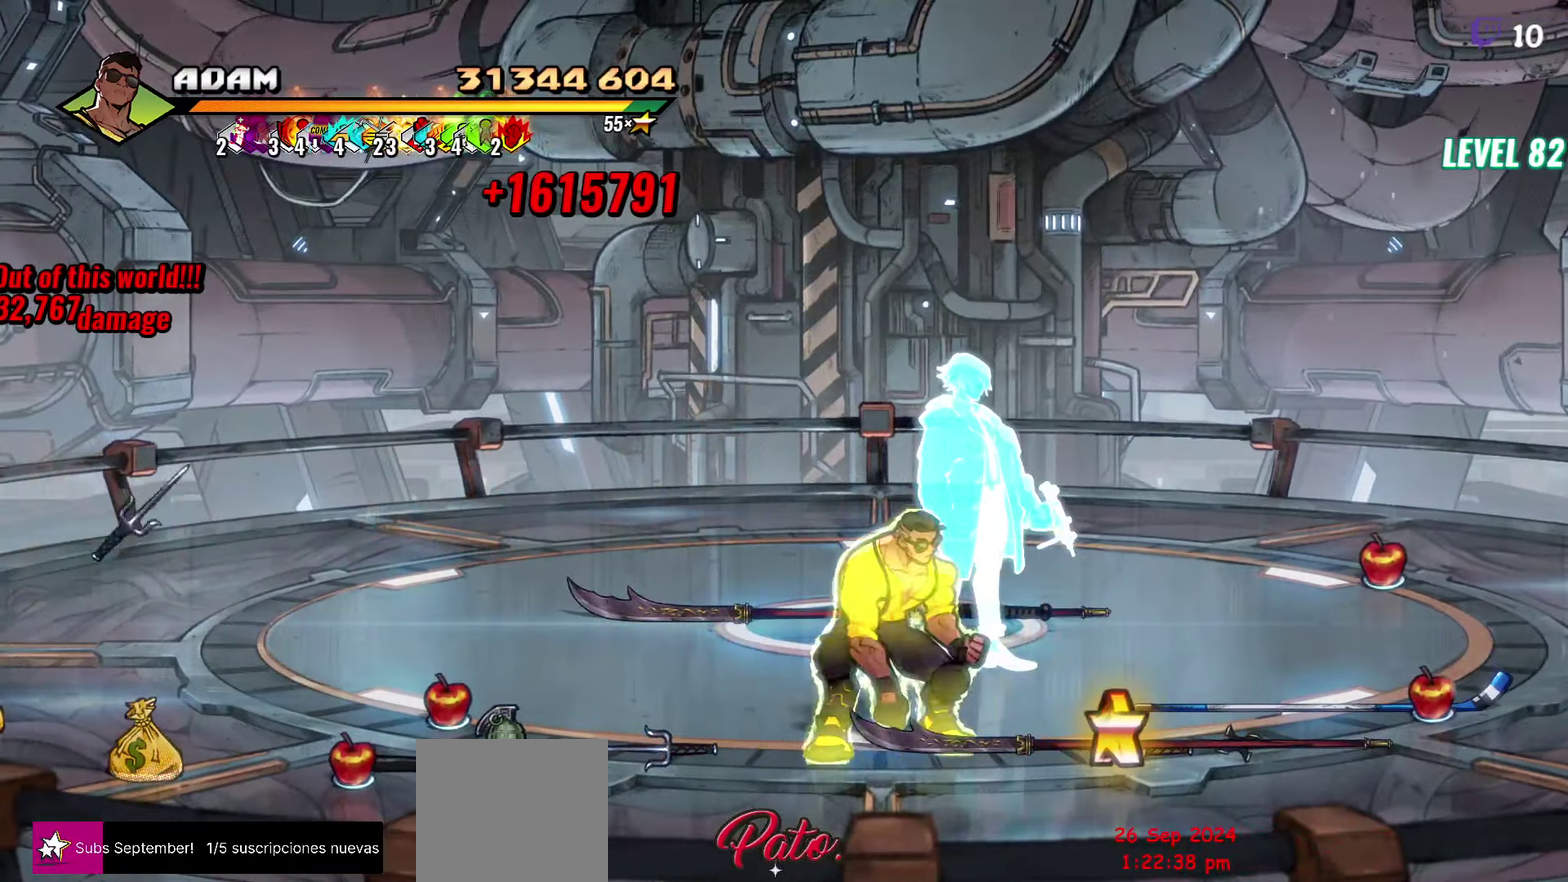
{"buttons": ["B"], "events": [[417, "B", "down"], [433, "DPAD_RIGHT", "up"]]}
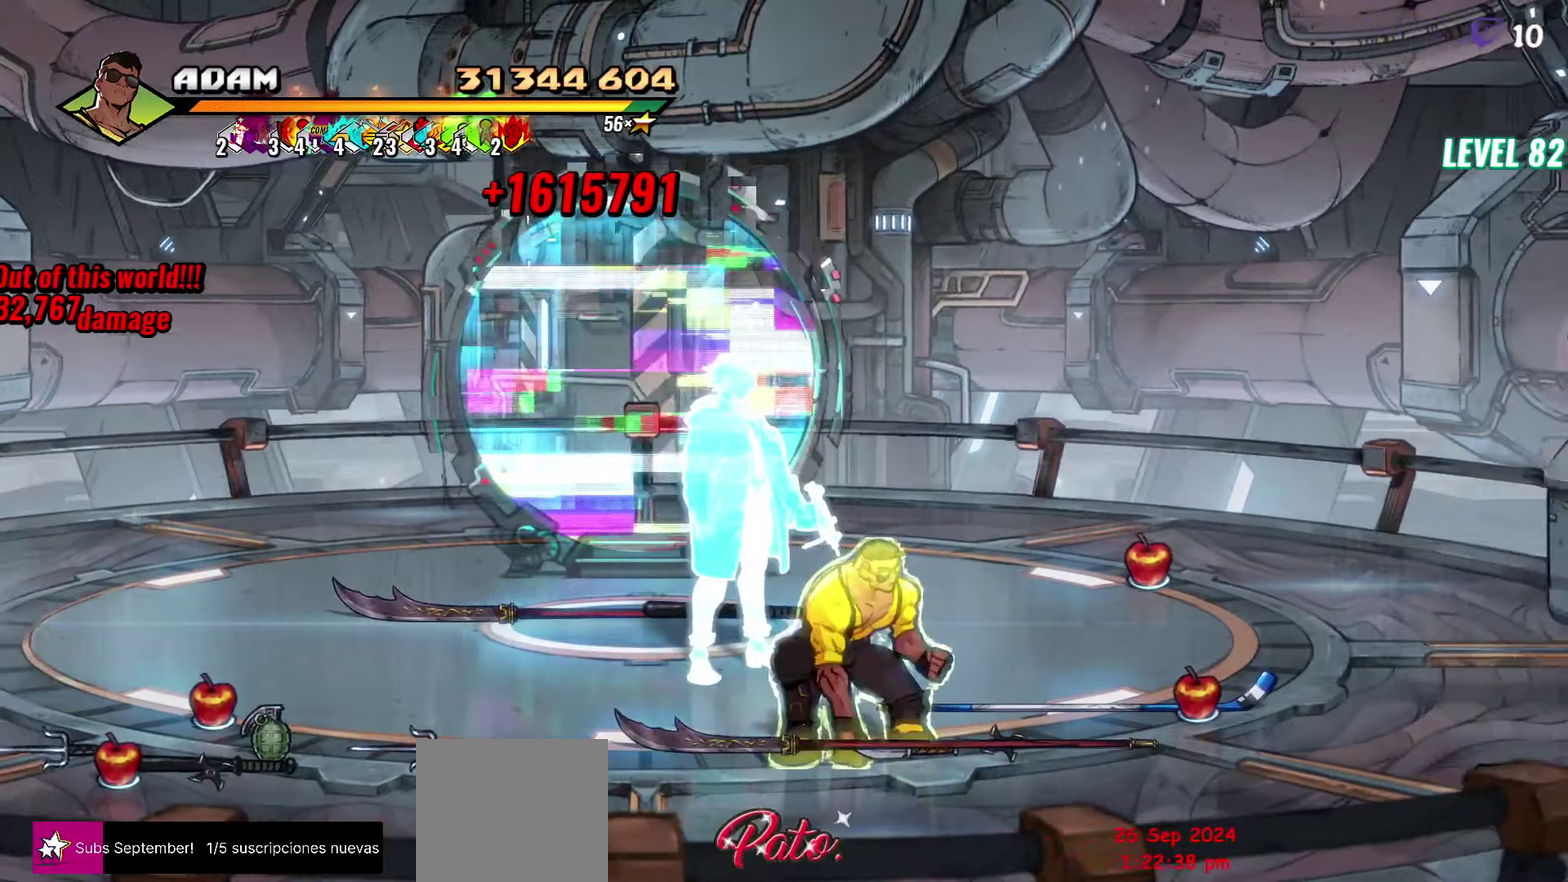
{"buttons": ["DPAD_UP", "DPAD_LEFT"], "events": [[17, "B", "up"], [267, "DPAD_LEFT", "down"], [334, "DPAD_UP", "down"]]}
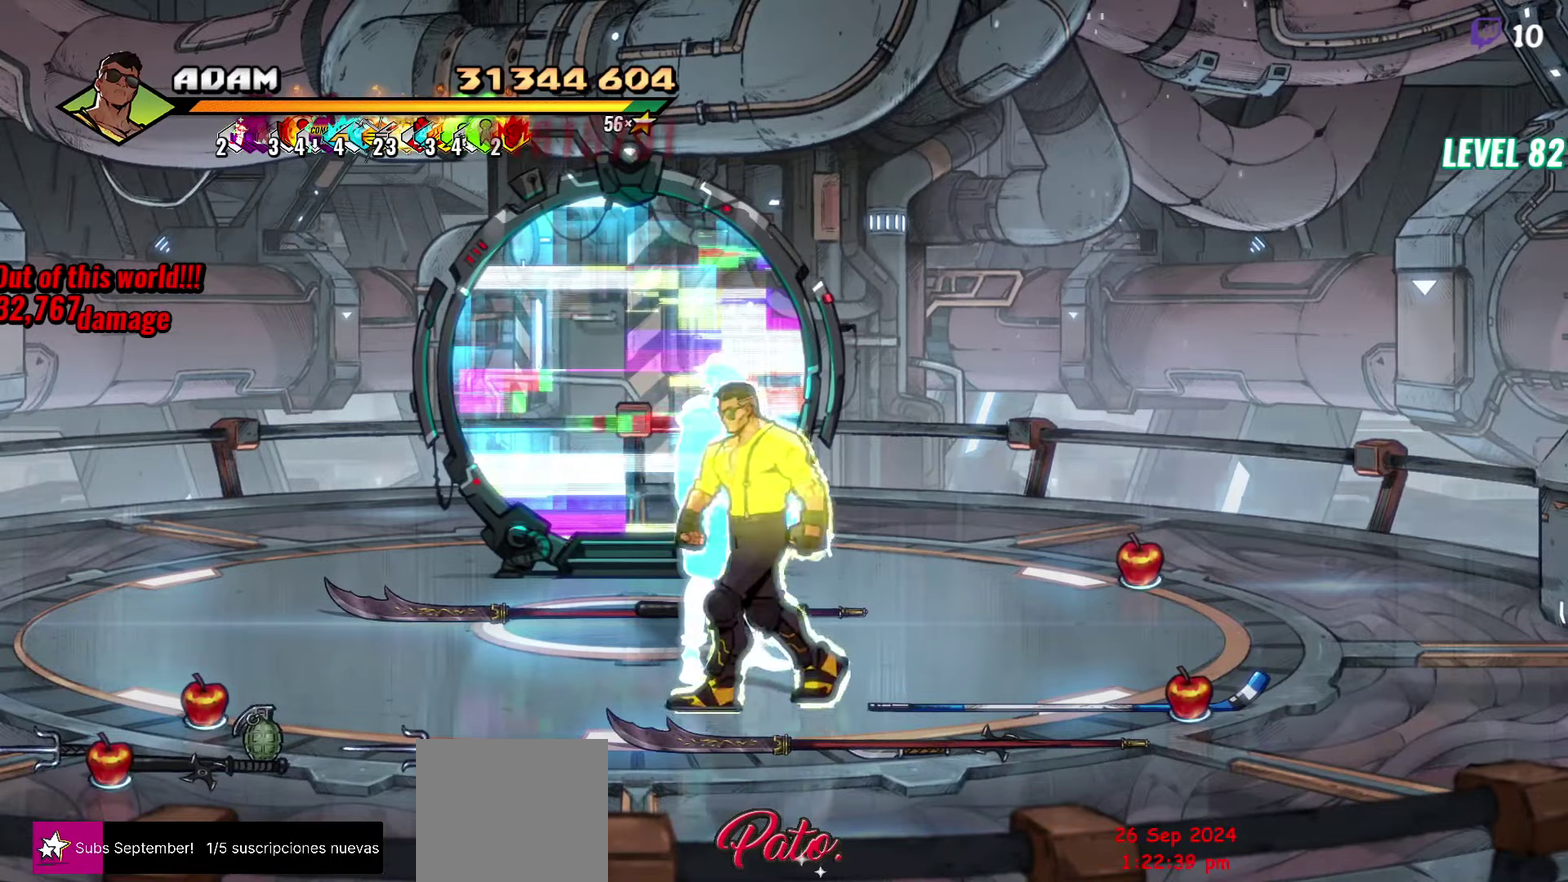
{"buttons": [], "events": [[184, "DPAD_LEFT", "up"], [467, "DPAD_UP", "up"]]}